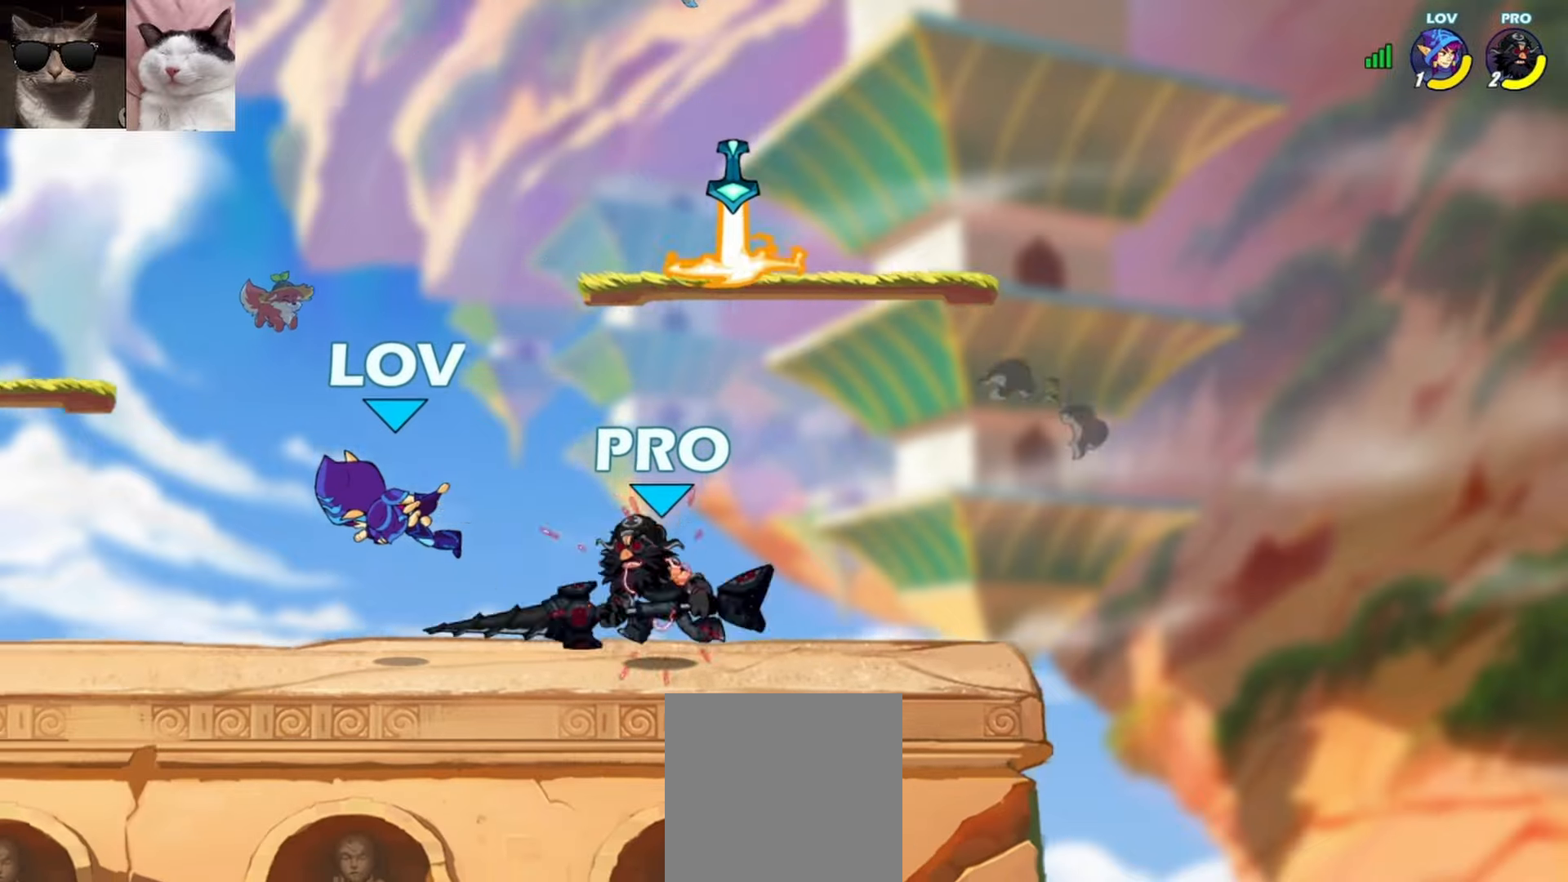
Gameplay with a controller (Xbox layout); each line is a JSON object with the inputs held at the frame after it. "events" lists button and stick changes between this image and that frame as [ms after this image, input, new state], when the widget could be followed in between. Not read: right_stick.
{"buttons": [], "left_stick": "down-right", "events": [[100, "left_stick", "down-left"], [133, "A", "down"], [267, "A", "up"], [283, "left_stick", "up-left"], [333, "left_stick", "up-right"], [433, "left_stick", "down-right"]]}
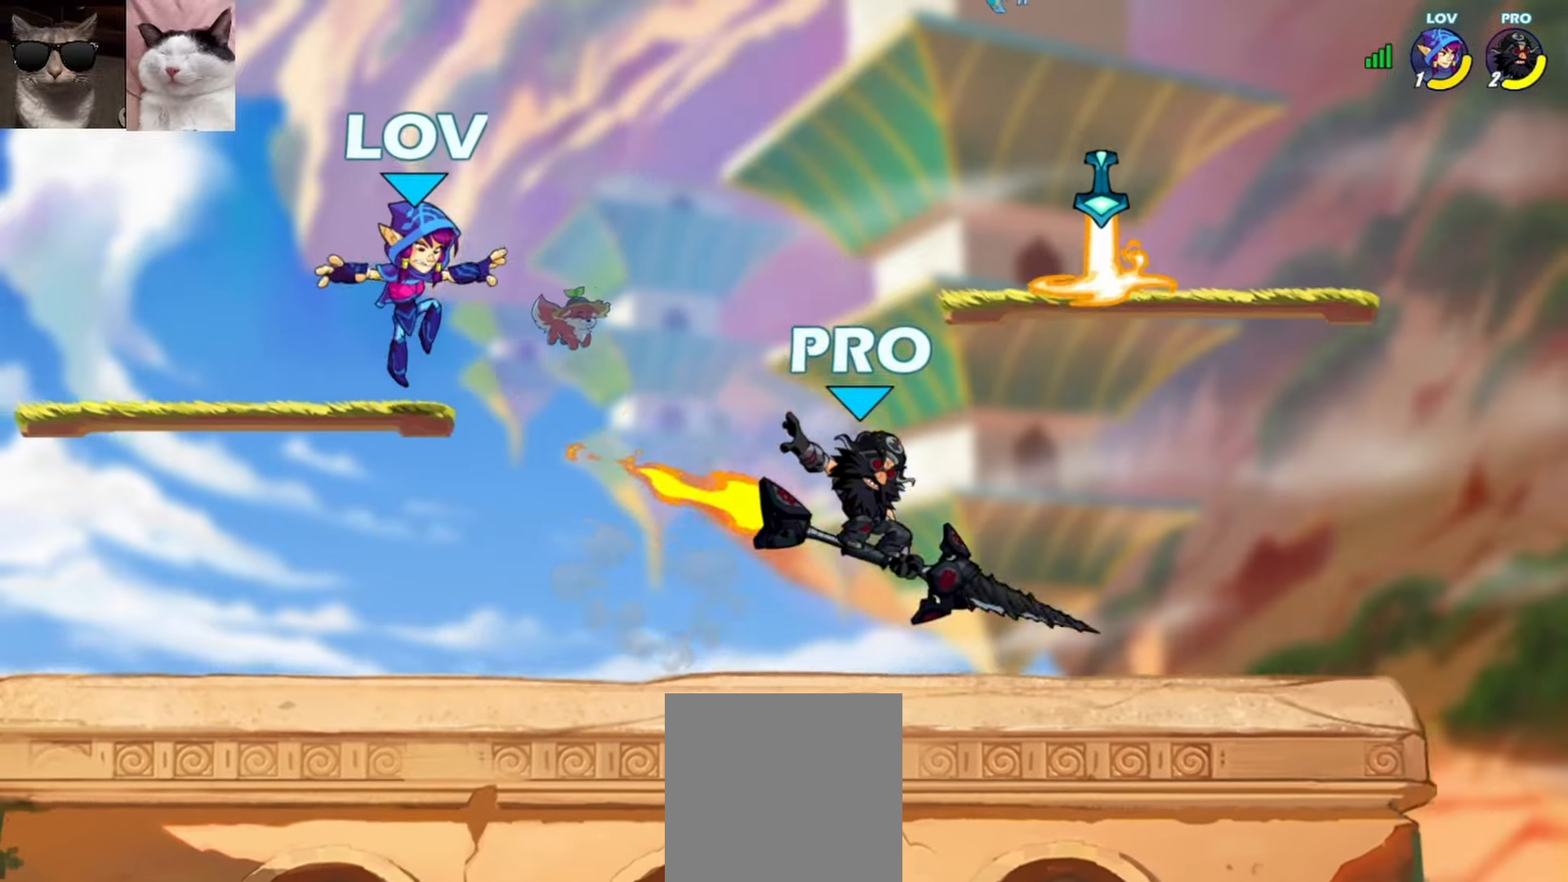
{"buttons": [], "left_stick": "left", "events": [[350, "left_stick", "left"]]}
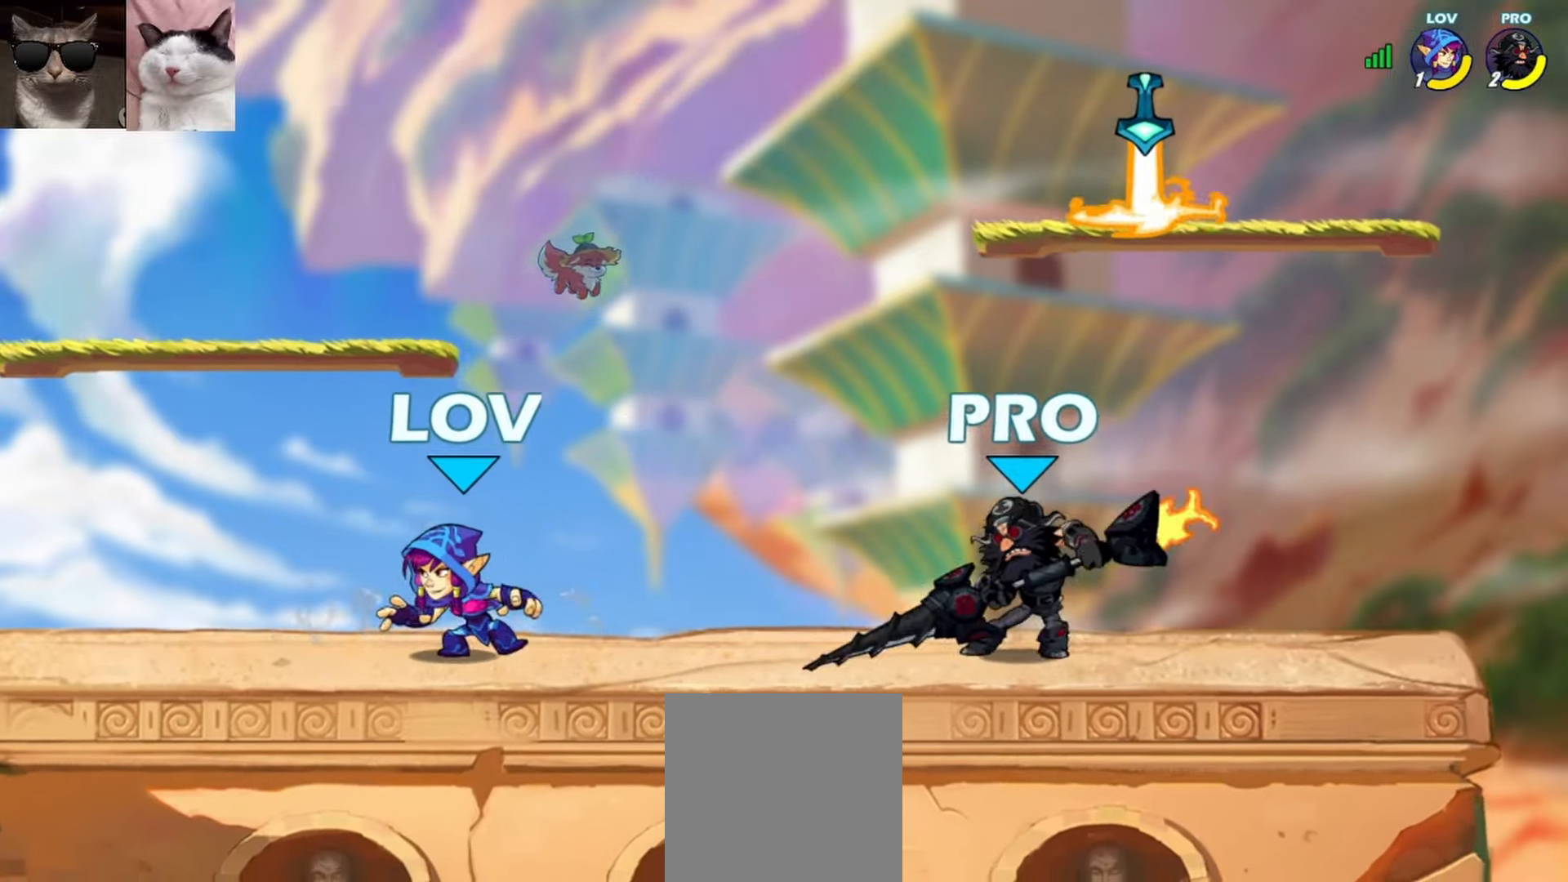
{"buttons": ["X", "R1"], "left_stick": "right", "events": [[267, "left_stick", "right"], [400, "R1", "down"], [483, "X", "down"]]}
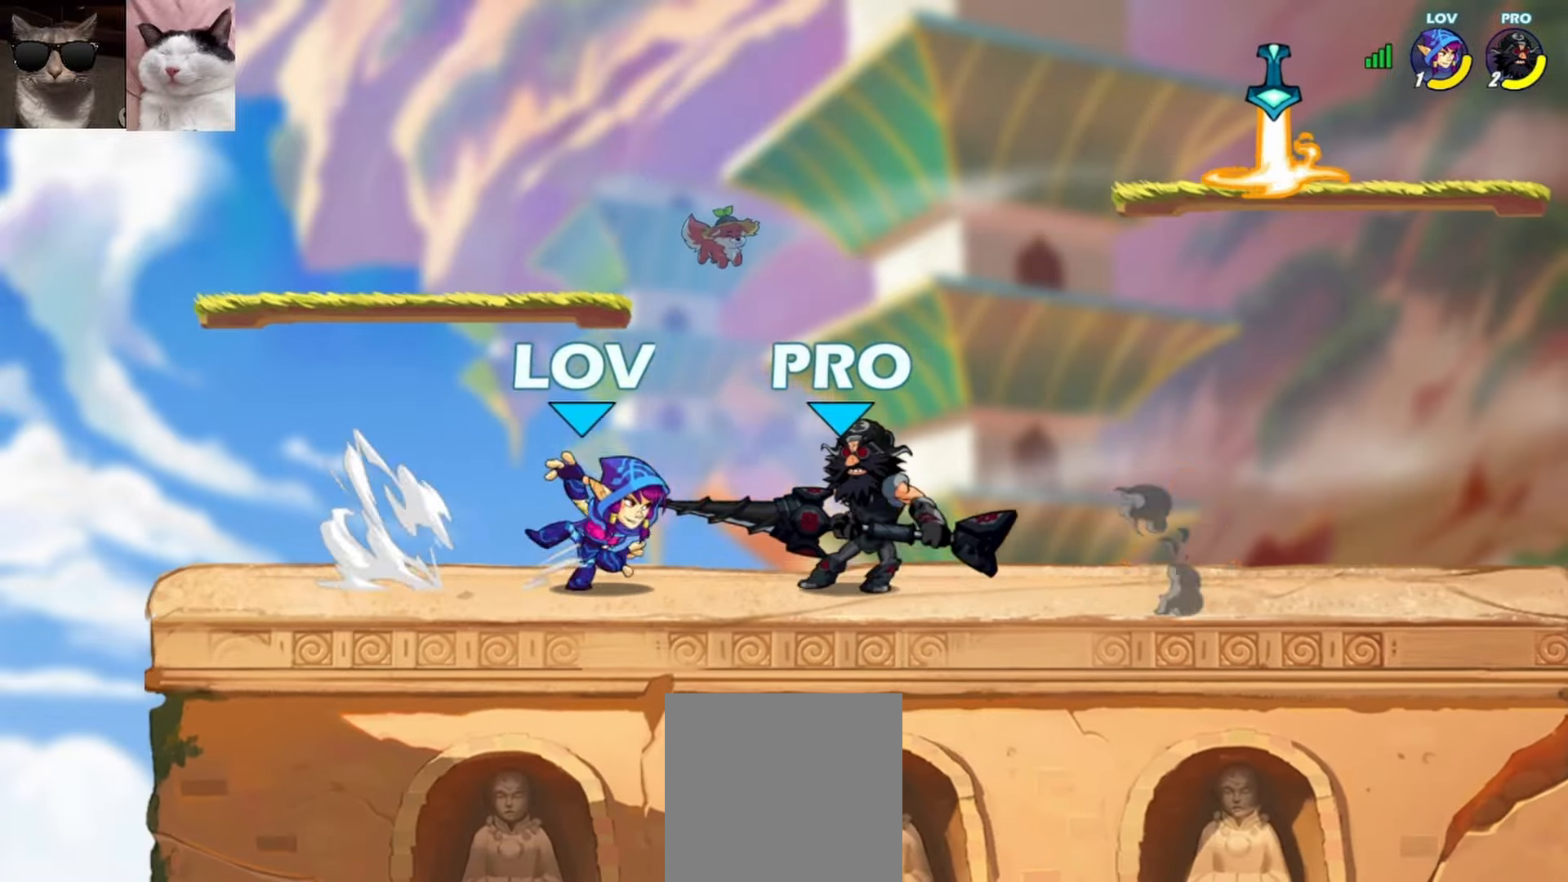
{"buttons": [], "left_stick": "center", "events": [[67, "R1", "up"], [100, "X", "up"], [150, "left_stick", "center"]]}
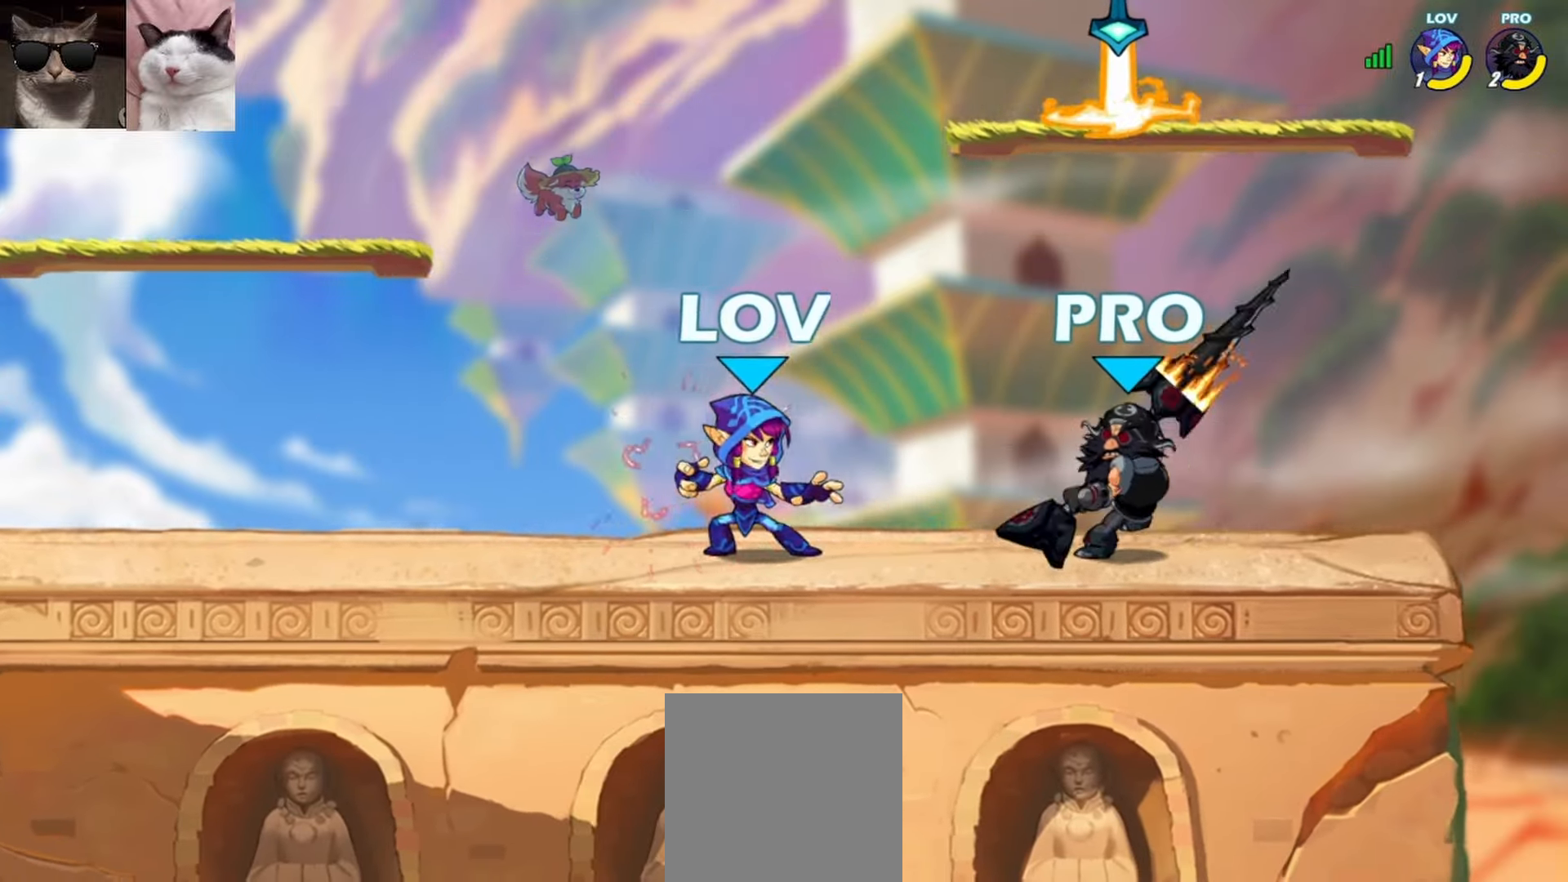
{"buttons": [], "left_stick": "right", "events": [[50, "A", "down"], [100, "left_stick", "up-right"], [150, "A", "up"], [233, "left_stick", "down-right"], [433, "left_stick", "right"]]}
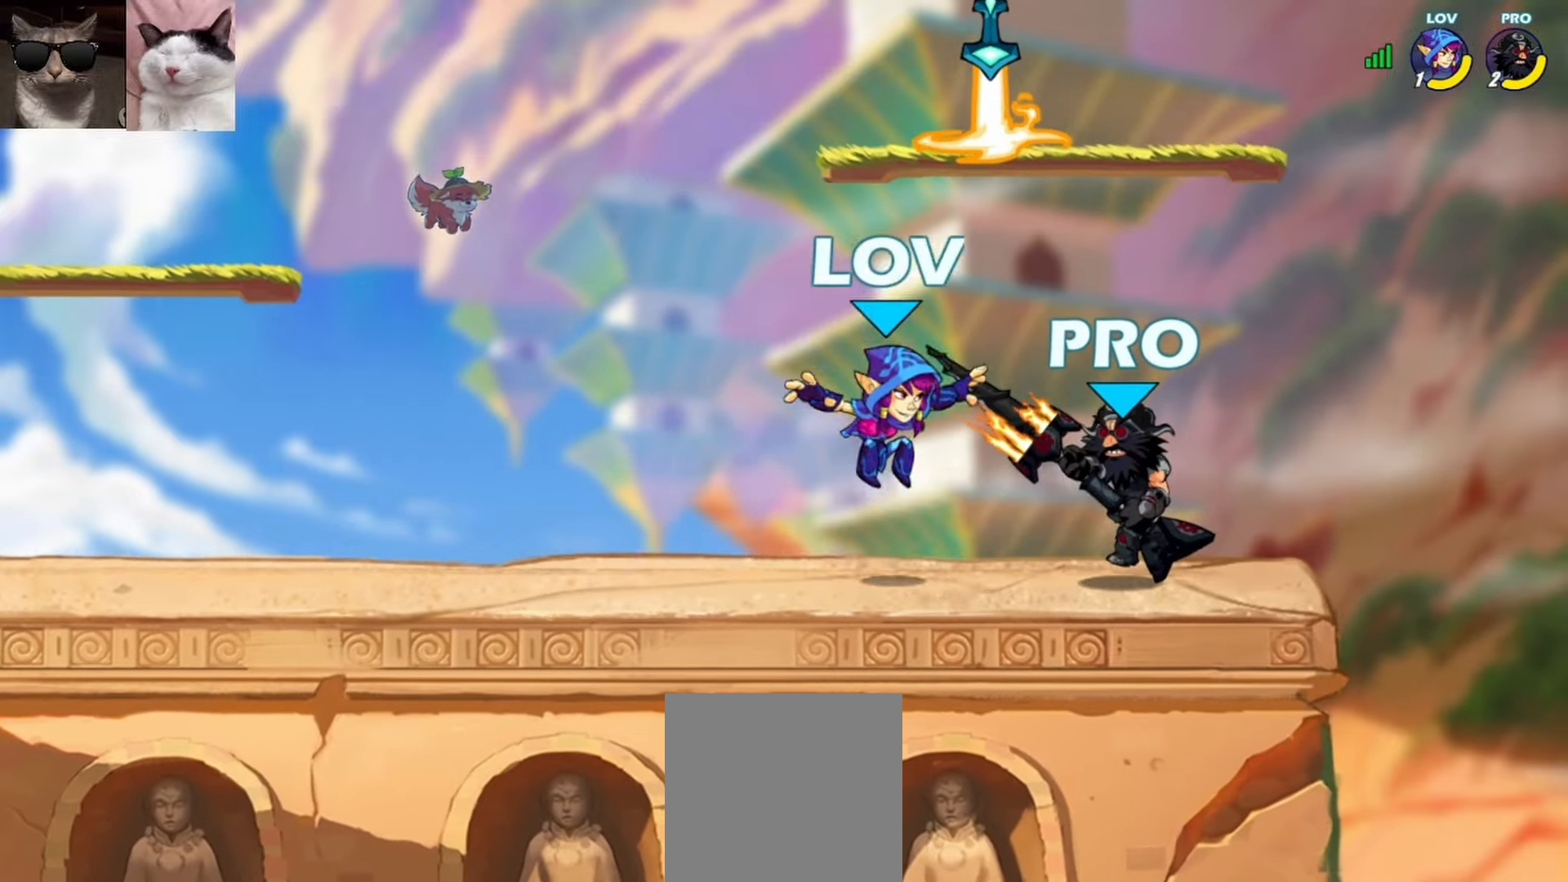
{"buttons": ["A"], "left_stick": "up-right", "events": [[17, "X", "down"], [150, "X", "up"], [183, "left_stick", "center"], [350, "left_stick", "right"], [400, "A", "down"], [400, "left_stick", "up-right"]]}
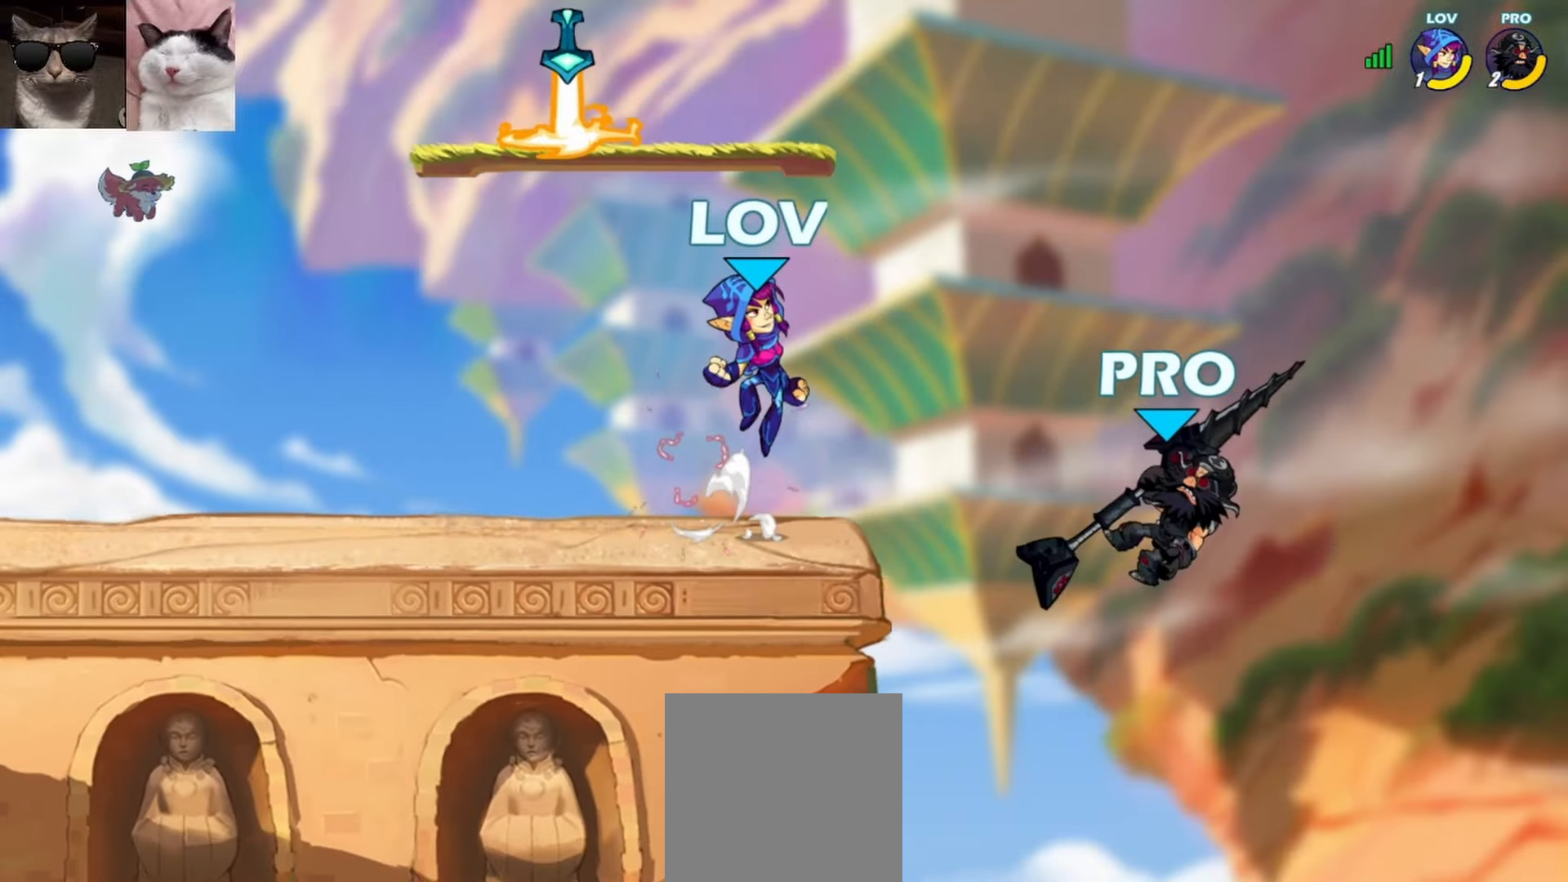
{"buttons": ["A"], "left_stick": "left", "events": [[17, "A", "up"], [133, "left_stick", "down-right"], [283, "left_stick", "center"], [433, "left_stick", "left"], [467, "A", "down"]]}
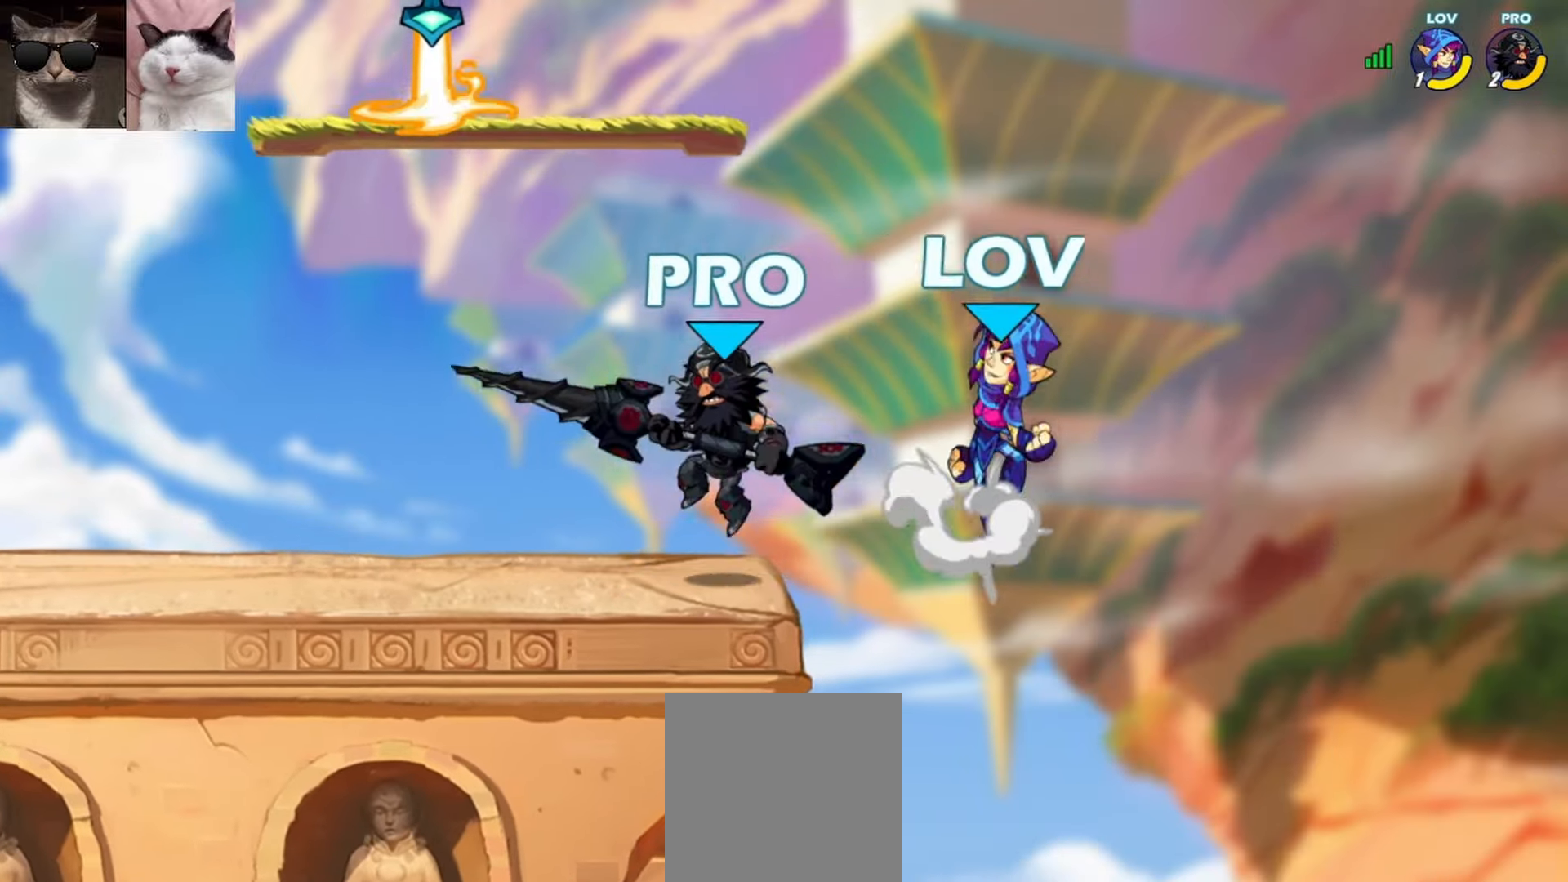
{"buttons": [], "left_stick": "down-left", "events": [[67, "A", "up"], [183, "left_stick", "down-left"]]}
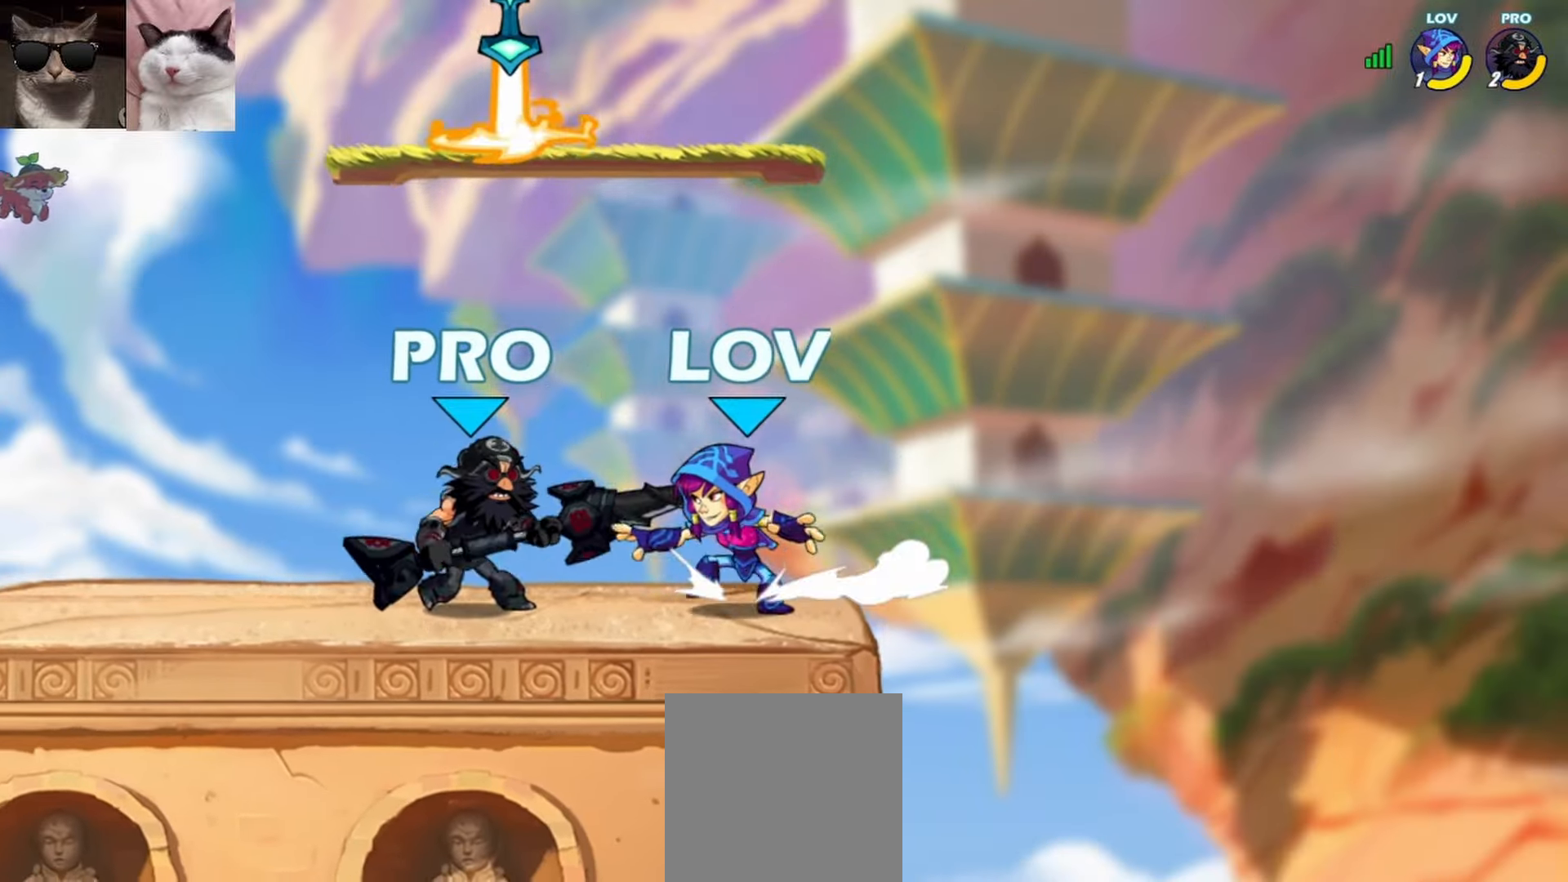
{"buttons": [], "left_stick": "down-left", "events": [[33, "A", "down"], [50, "left_stick", "center"], [150, "A", "up"], [200, "left_stick", "left"], [267, "left_stick", "down-left"]]}
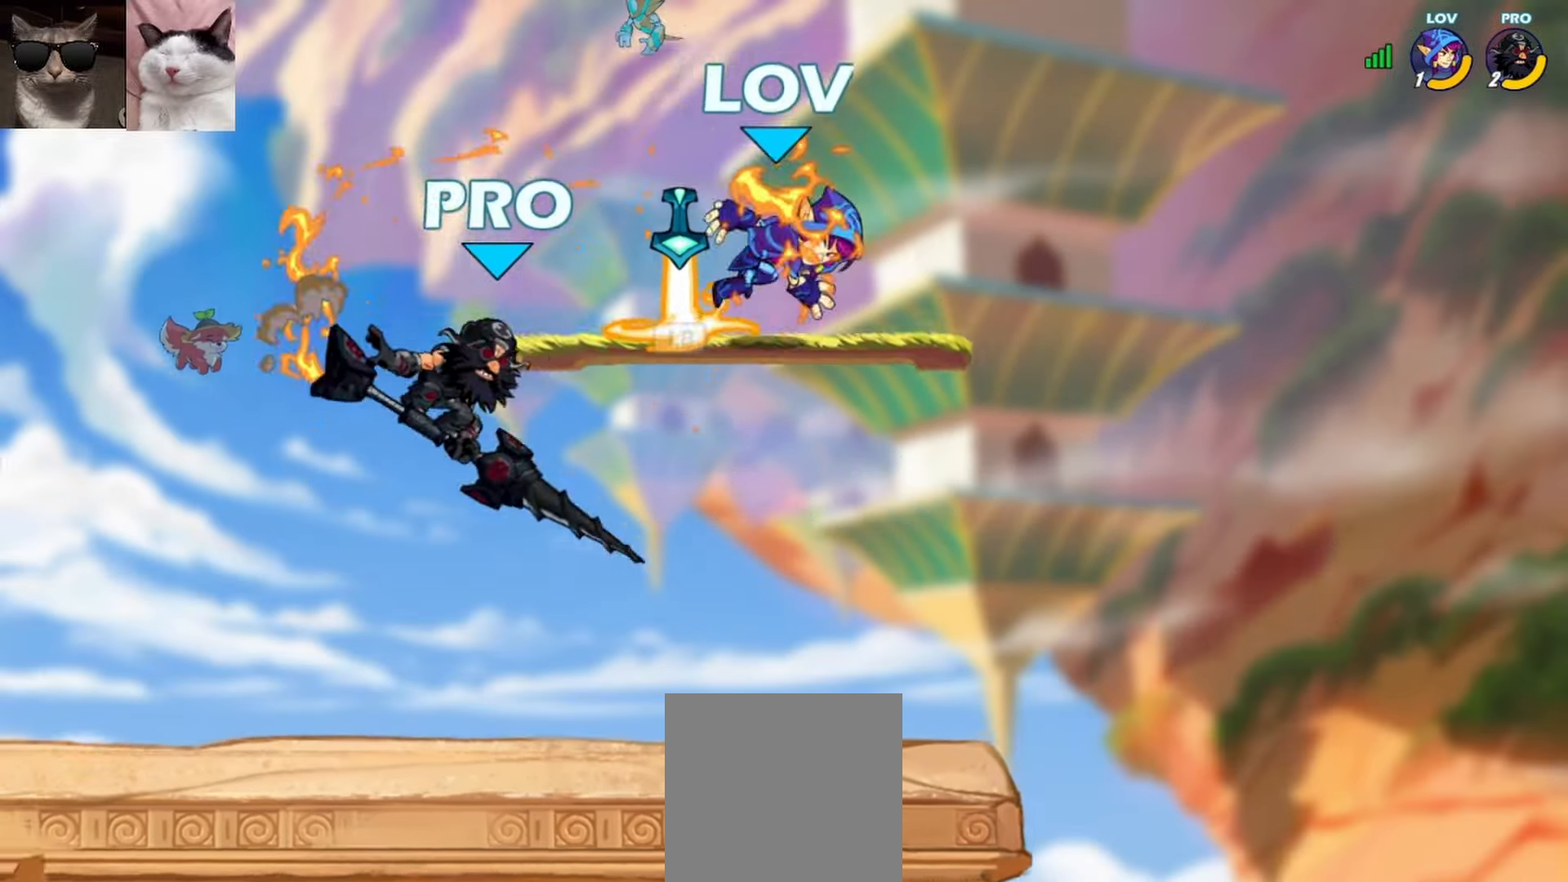
{"buttons": [], "left_stick": "down", "events": [[100, "left_stick", "center"], [267, "left_stick", "down"], [367, "R1", "down"], [483, "R1", "up"]]}
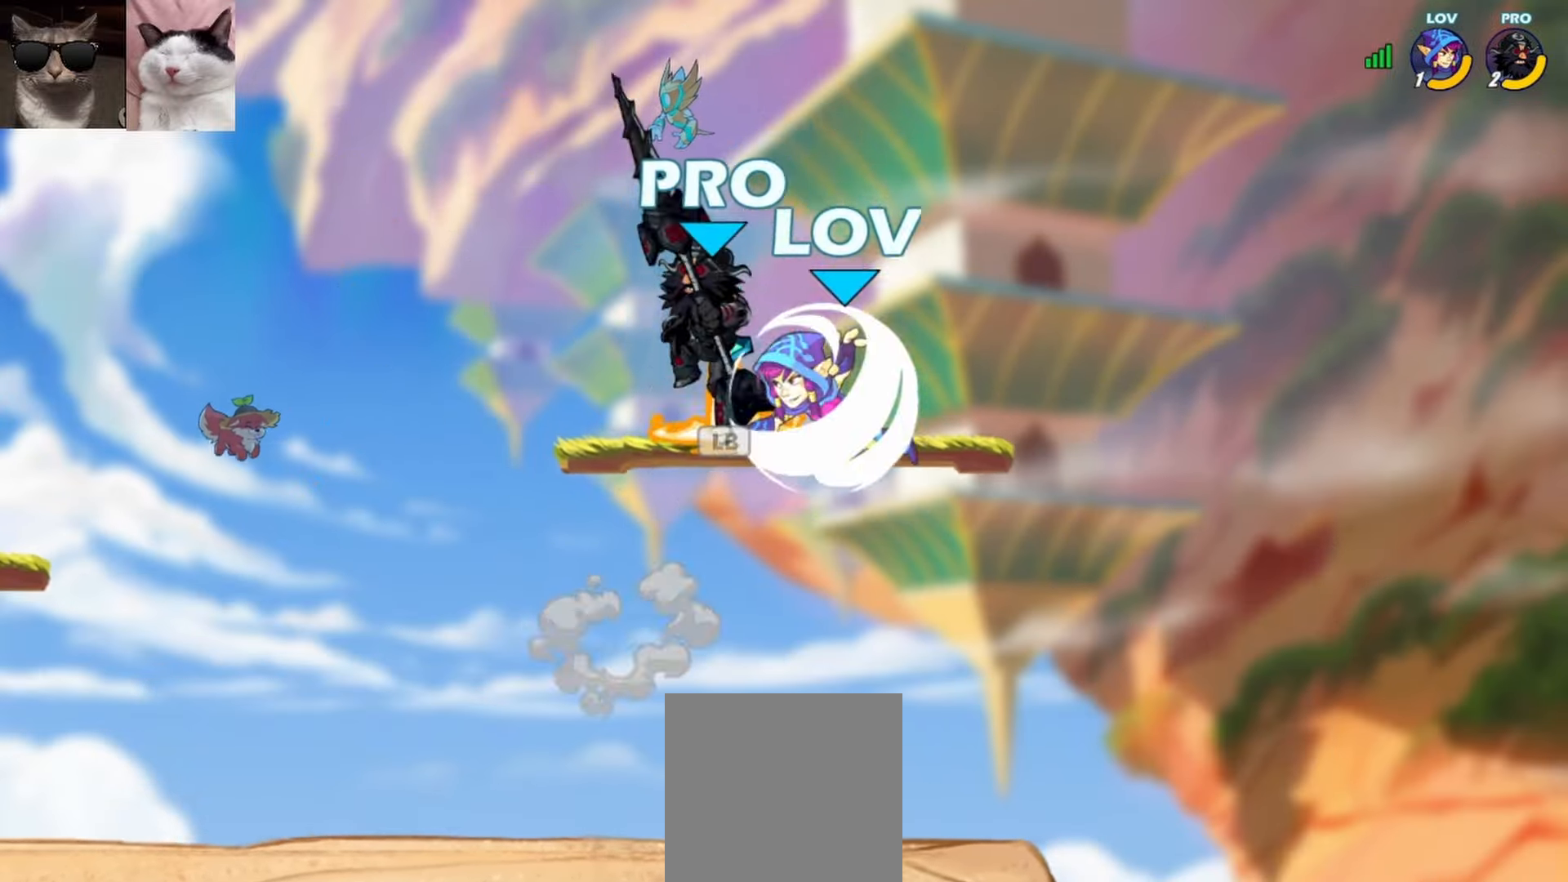
{"buttons": [], "left_stick": "left", "events": [[100, "left_stick", "down-left"], [483, "left_stick", "left"]]}
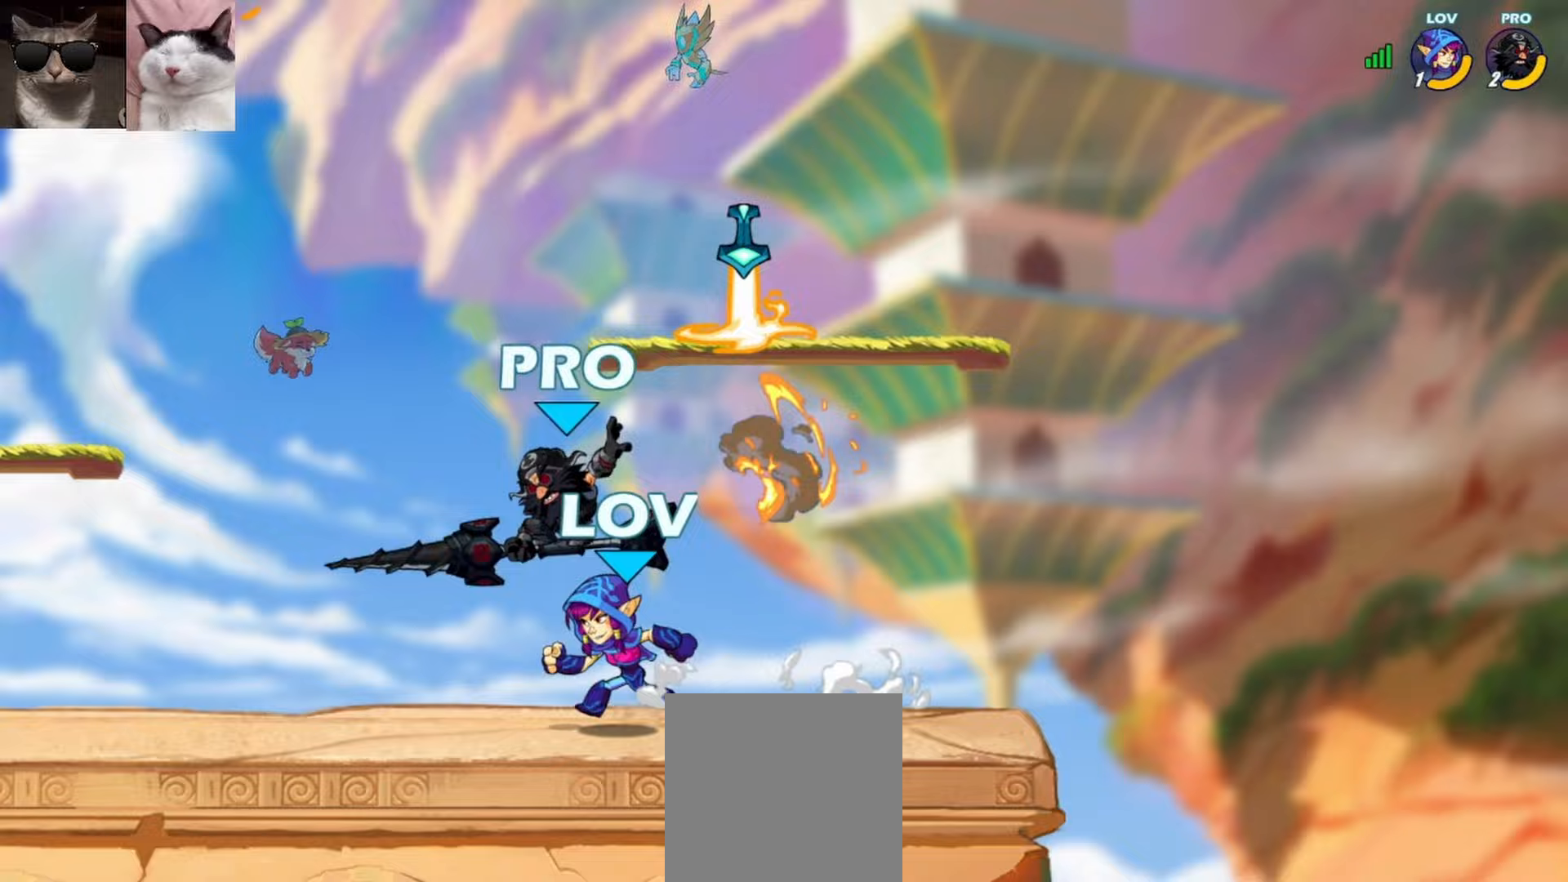
{"buttons": [], "left_stick": "left", "events": [[100, "X", "down"], [200, "X", "up"], [200, "left_stick", "center"], [450, "left_stick", "left"]]}
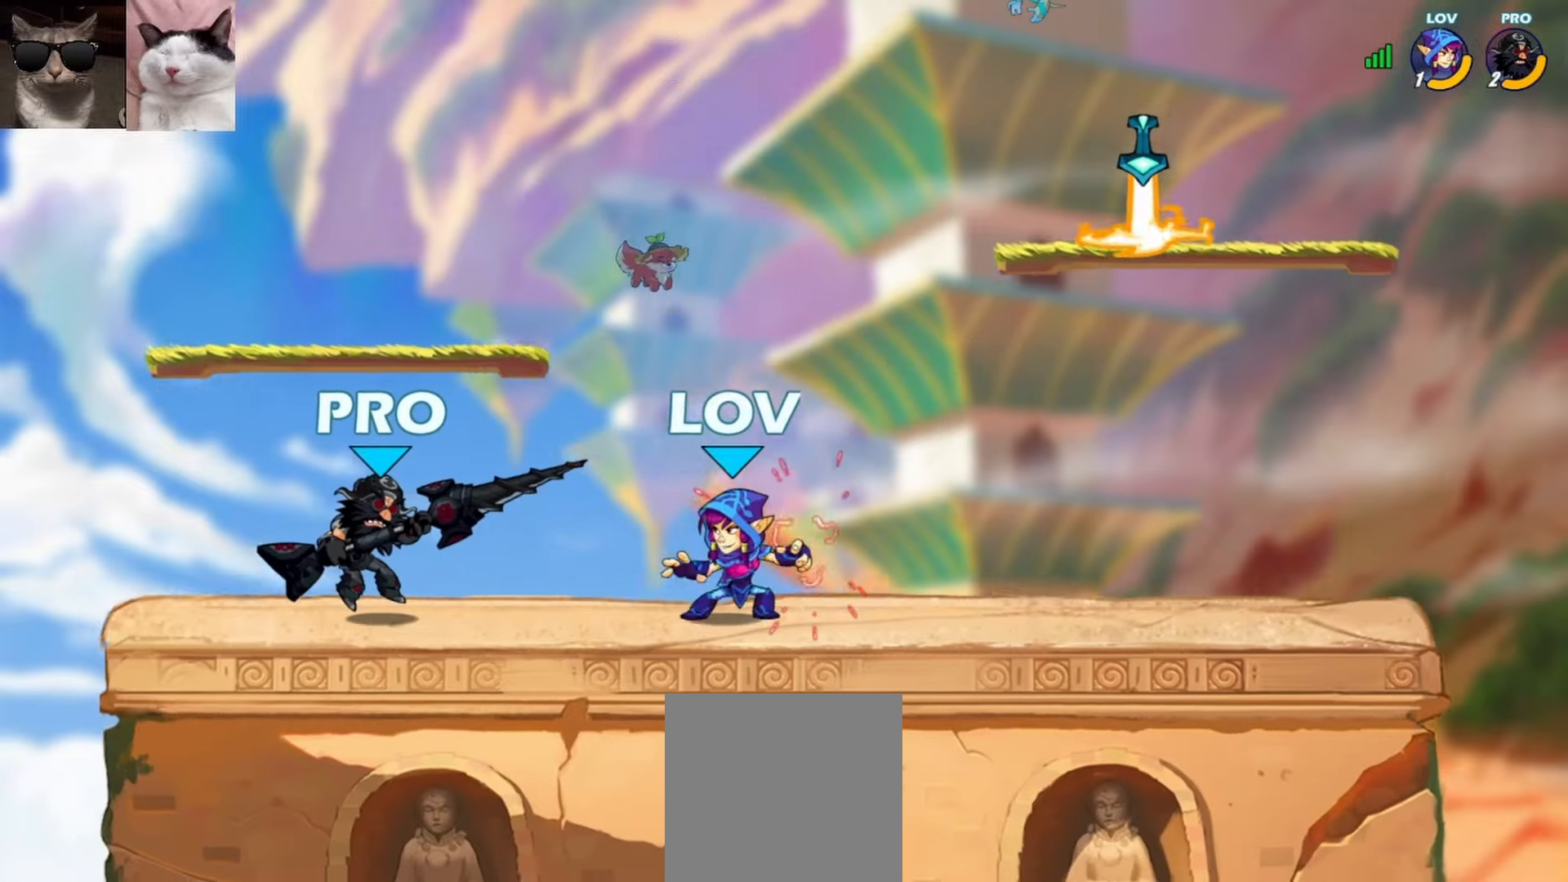
{"buttons": [], "left_stick": "right", "events": [[67, "left_stick", "right"]]}
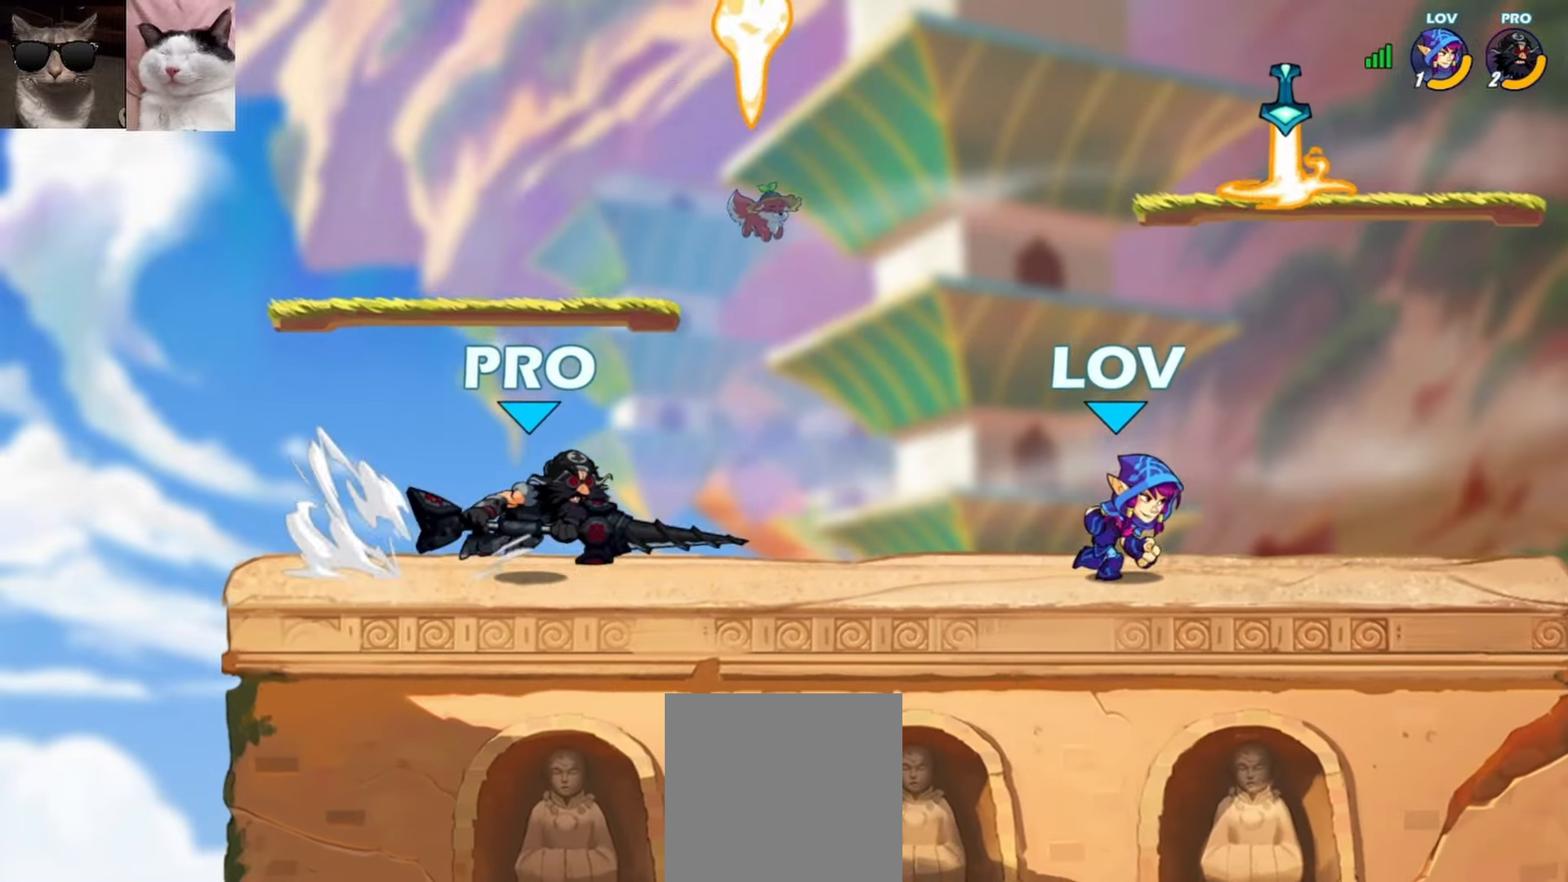
{"buttons": [], "left_stick": "left", "events": [[317, "left_stick", "left"]]}
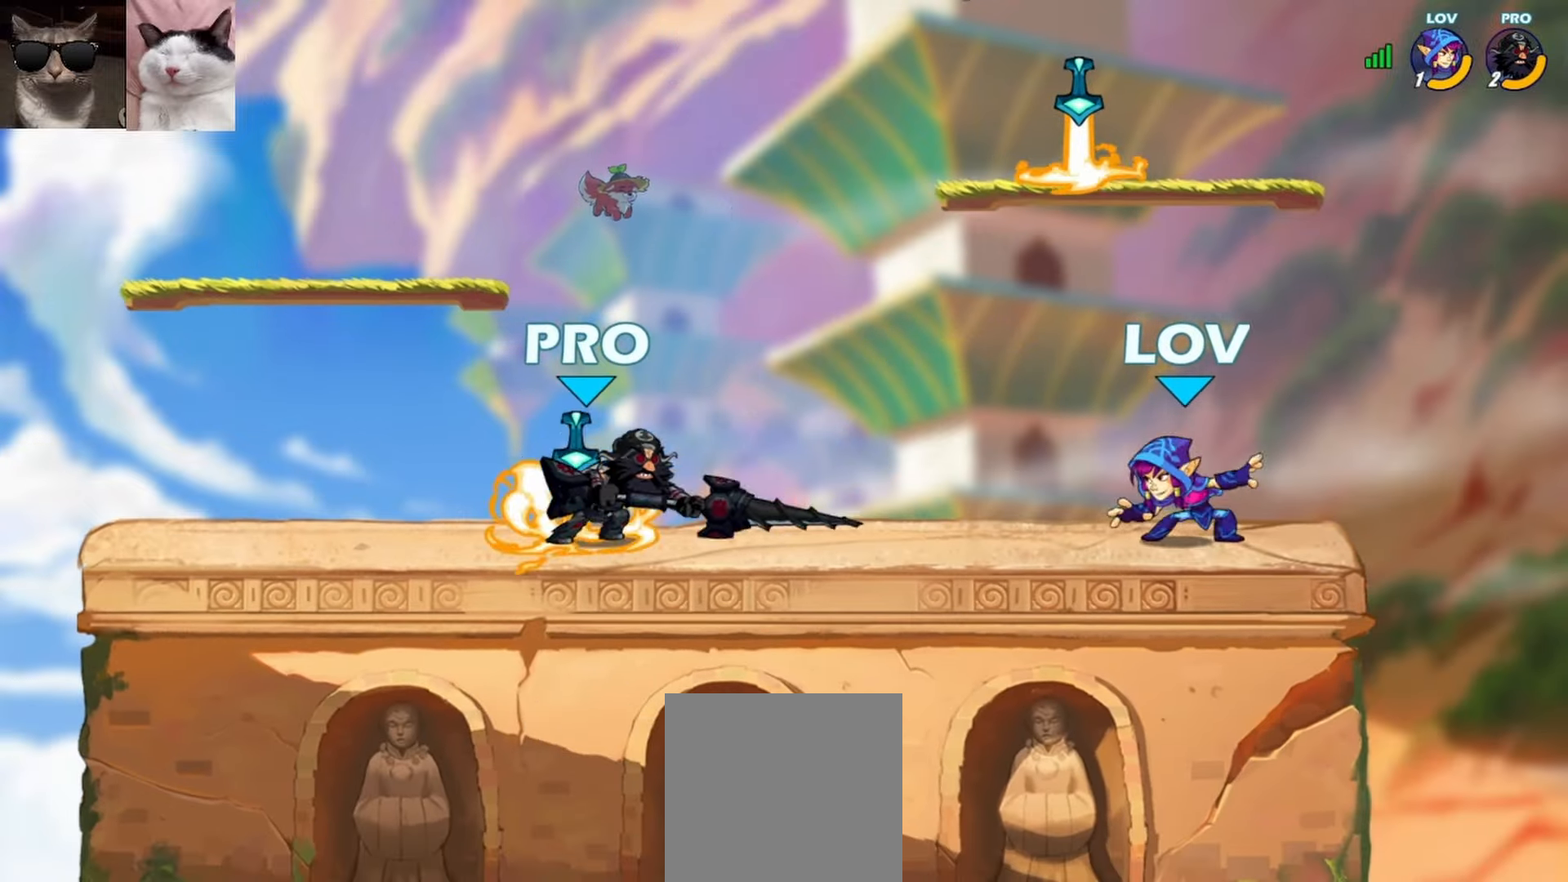
{"buttons": [], "left_stick": "center", "events": [[133, "left_stick", "center"]]}
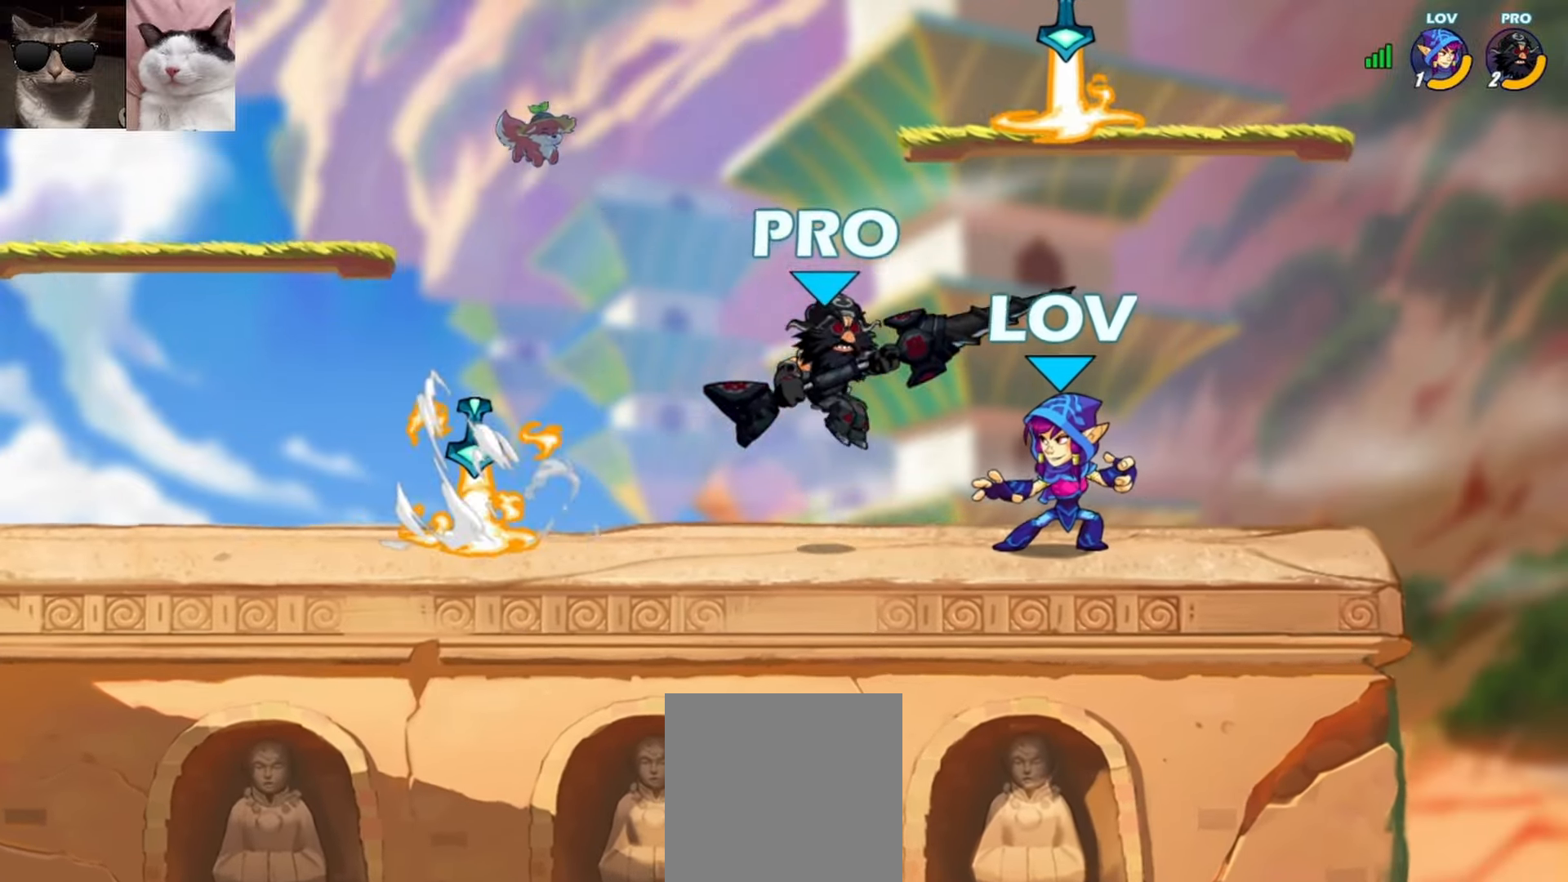
{"buttons": [], "left_stick": "down-left", "events": [[183, "A", "down"], [183, "left_stick", "left"], [350, "A", "up"], [400, "left_stick", "down-left"]]}
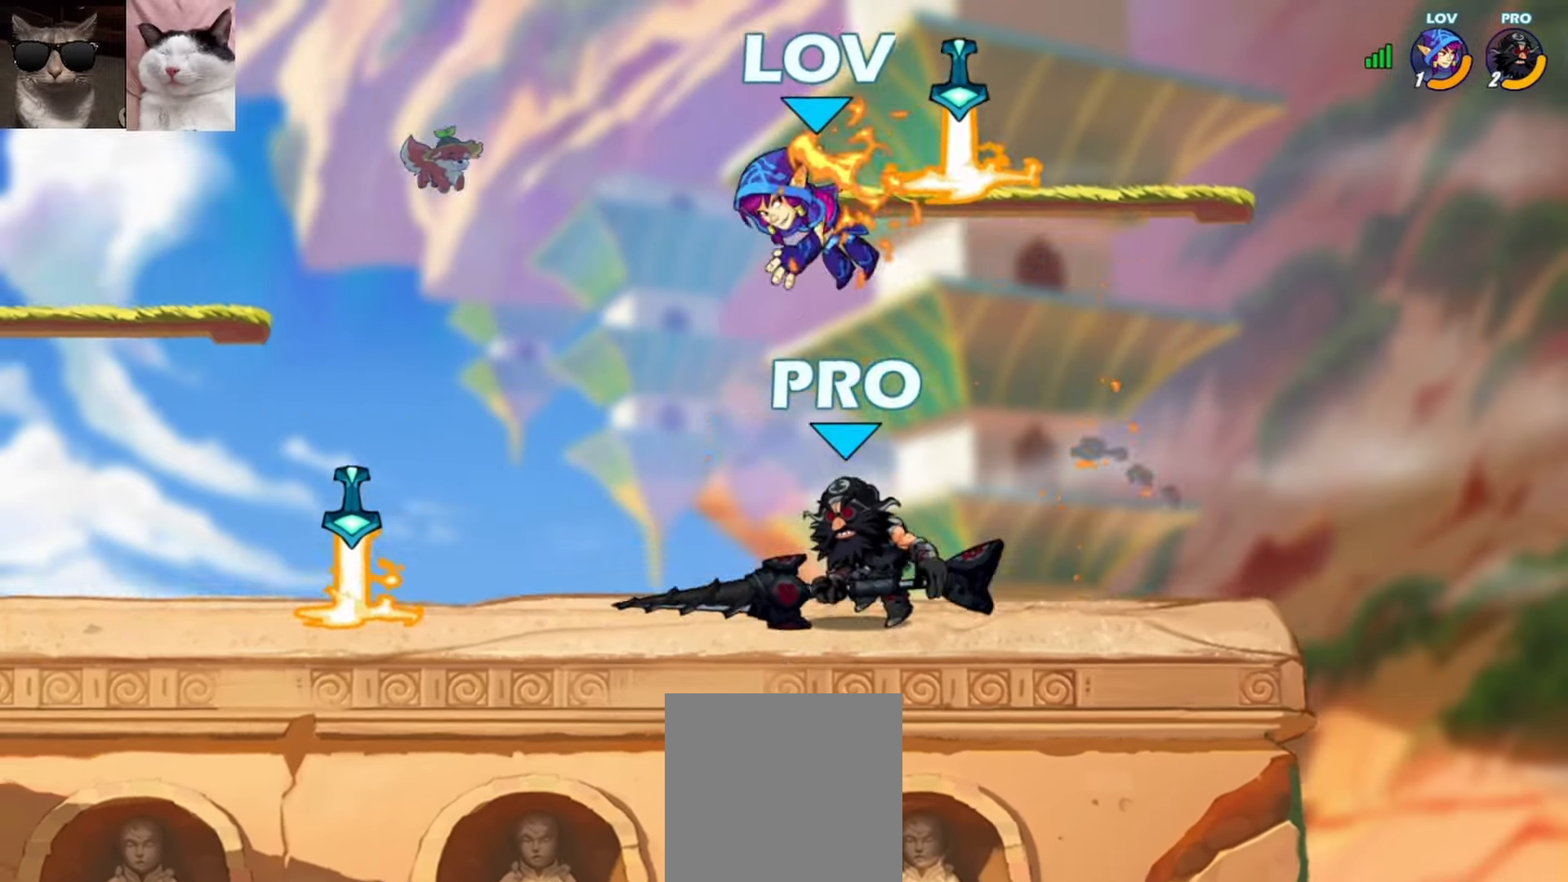
{"buttons": [], "left_stick": "down", "events": [[17, "left_stick", "center"], [233, "left_stick", "down"]]}
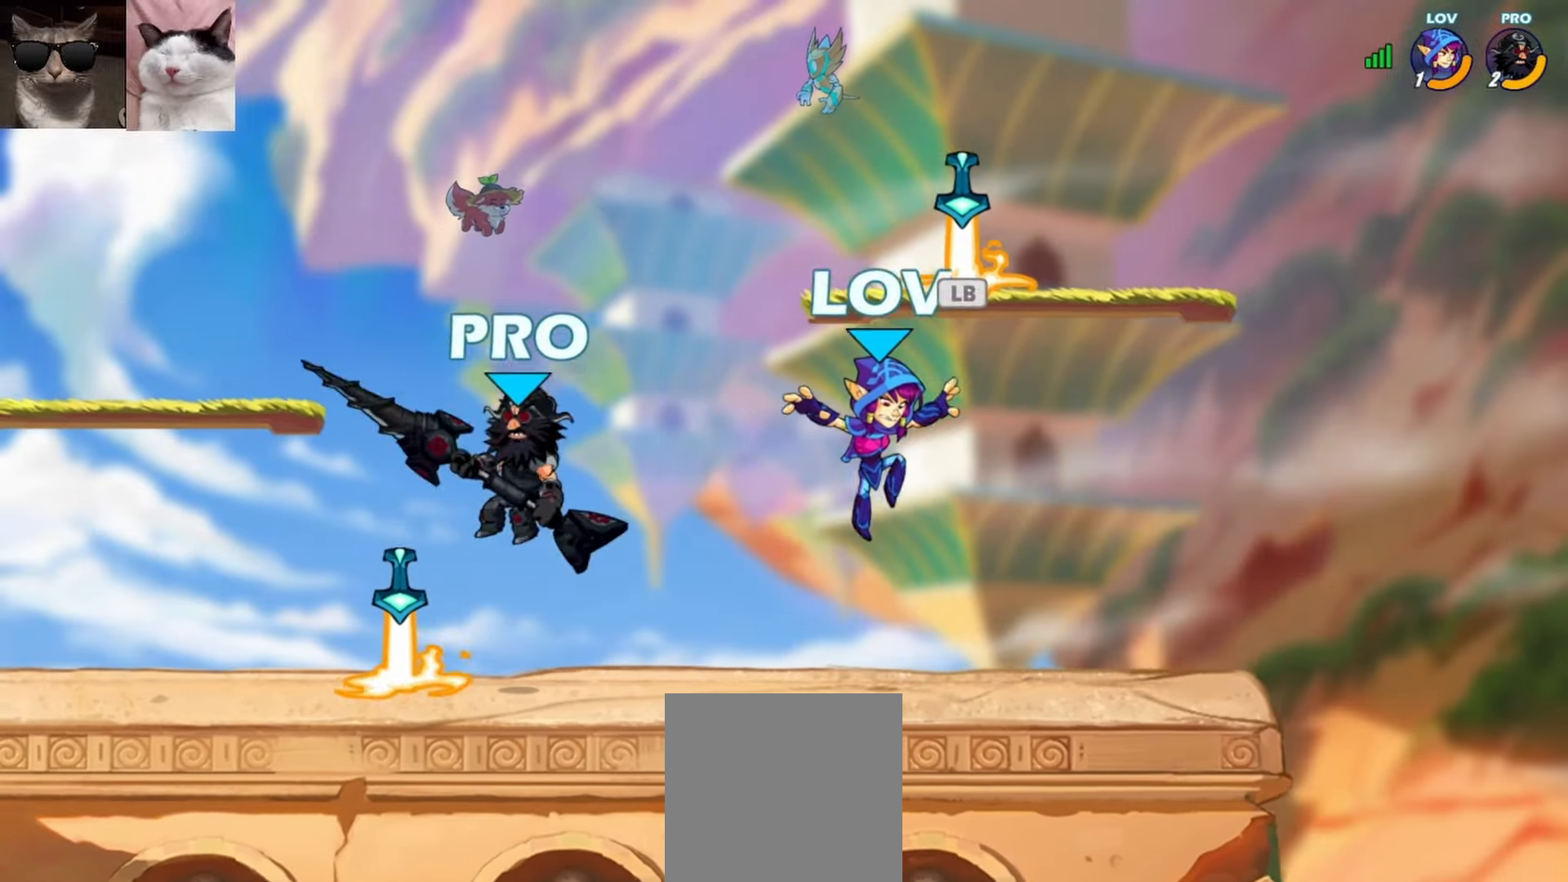
{"buttons": [], "left_stick": "center", "events": [[233, "X", "down"], [317, "left_stick", "left"], [350, "X", "up"], [433, "left_stick", "center"]]}
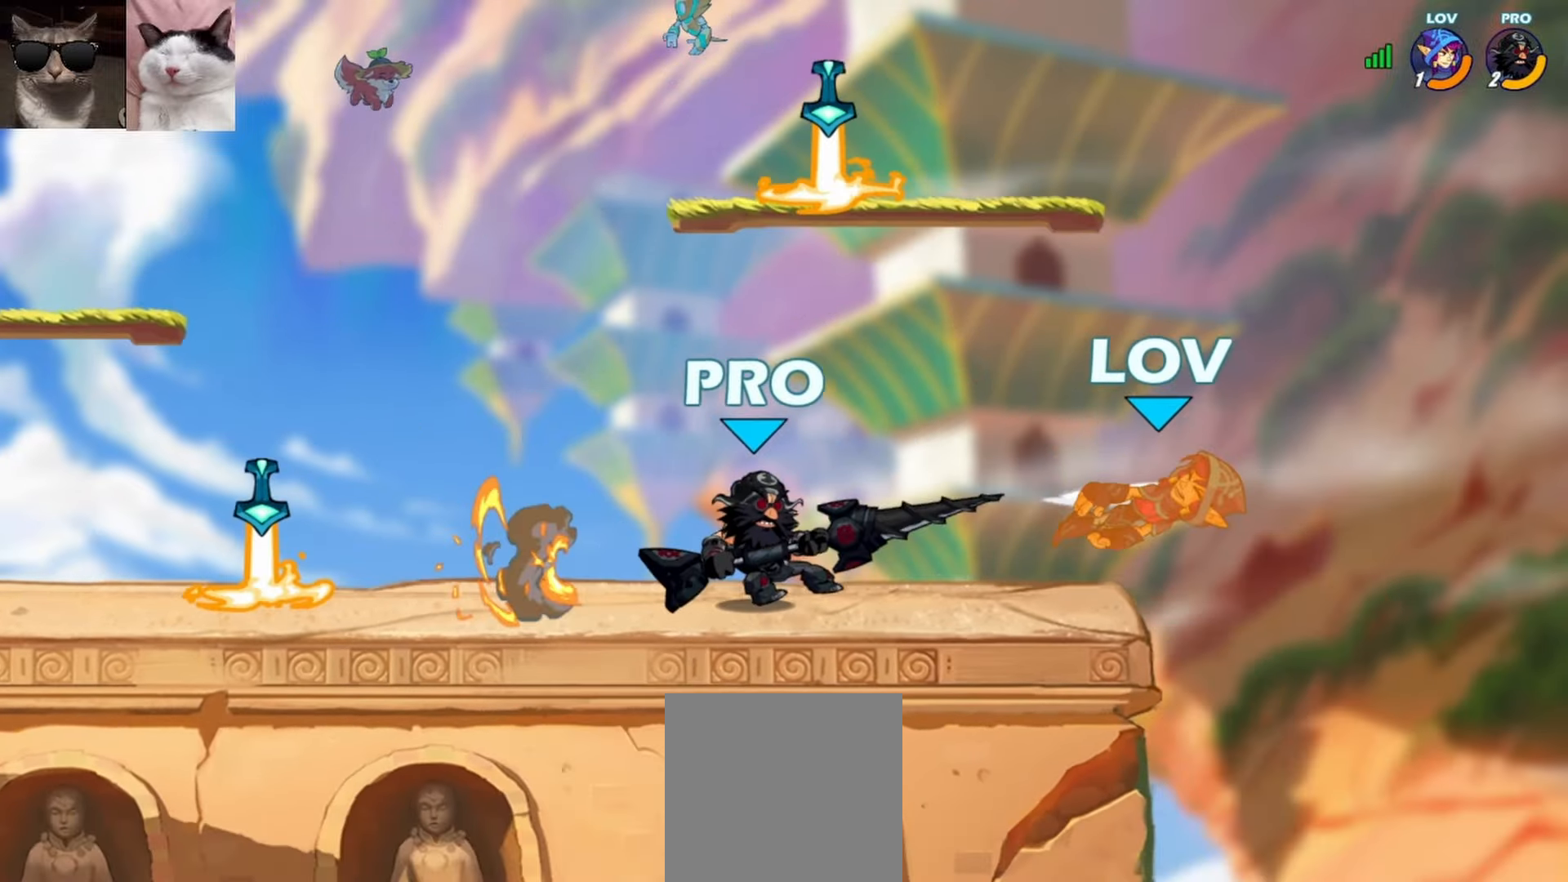
{"buttons": [], "left_stick": "left", "events": [[333, "left_stick", "left"]]}
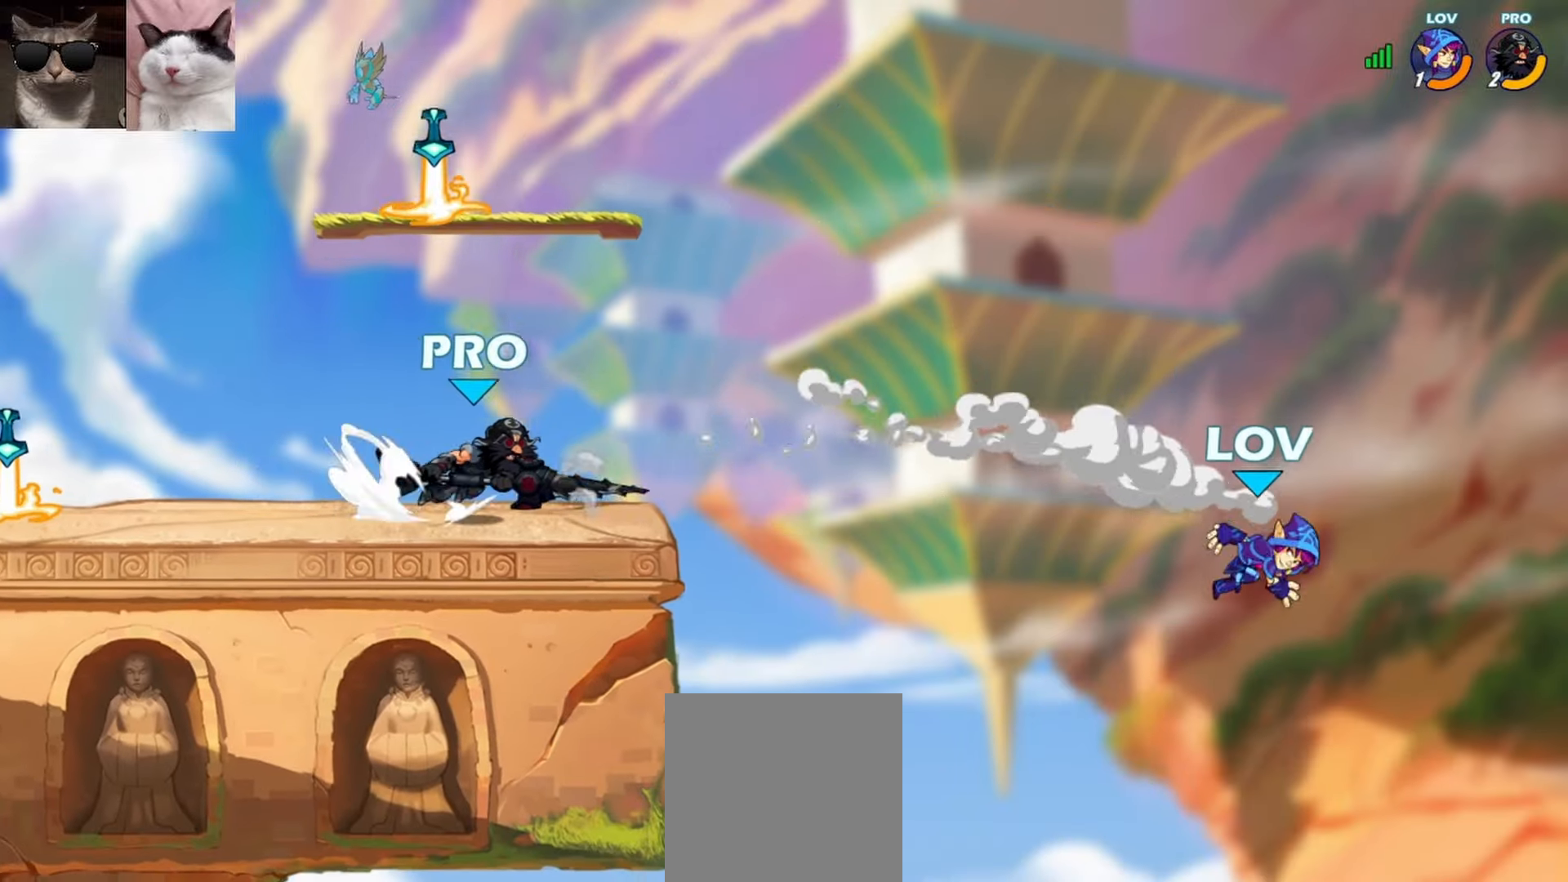
{"buttons": [], "left_stick": "left", "events": []}
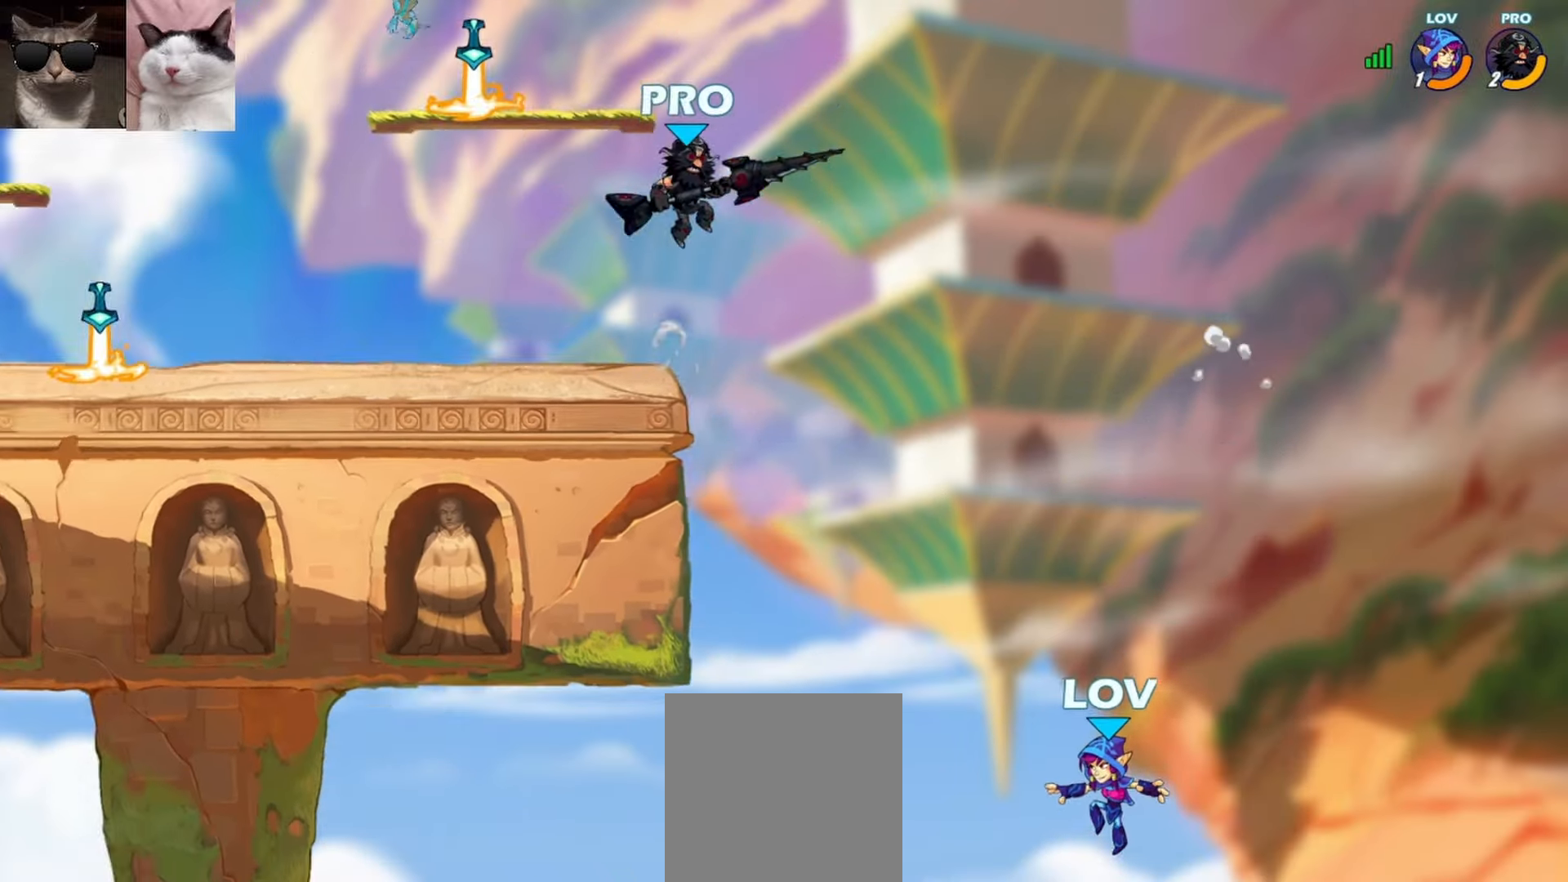
{"buttons": [], "left_stick": "down", "events": [[67, "A", "down"], [167, "A", "up"], [400, "left_stick", "down"]]}
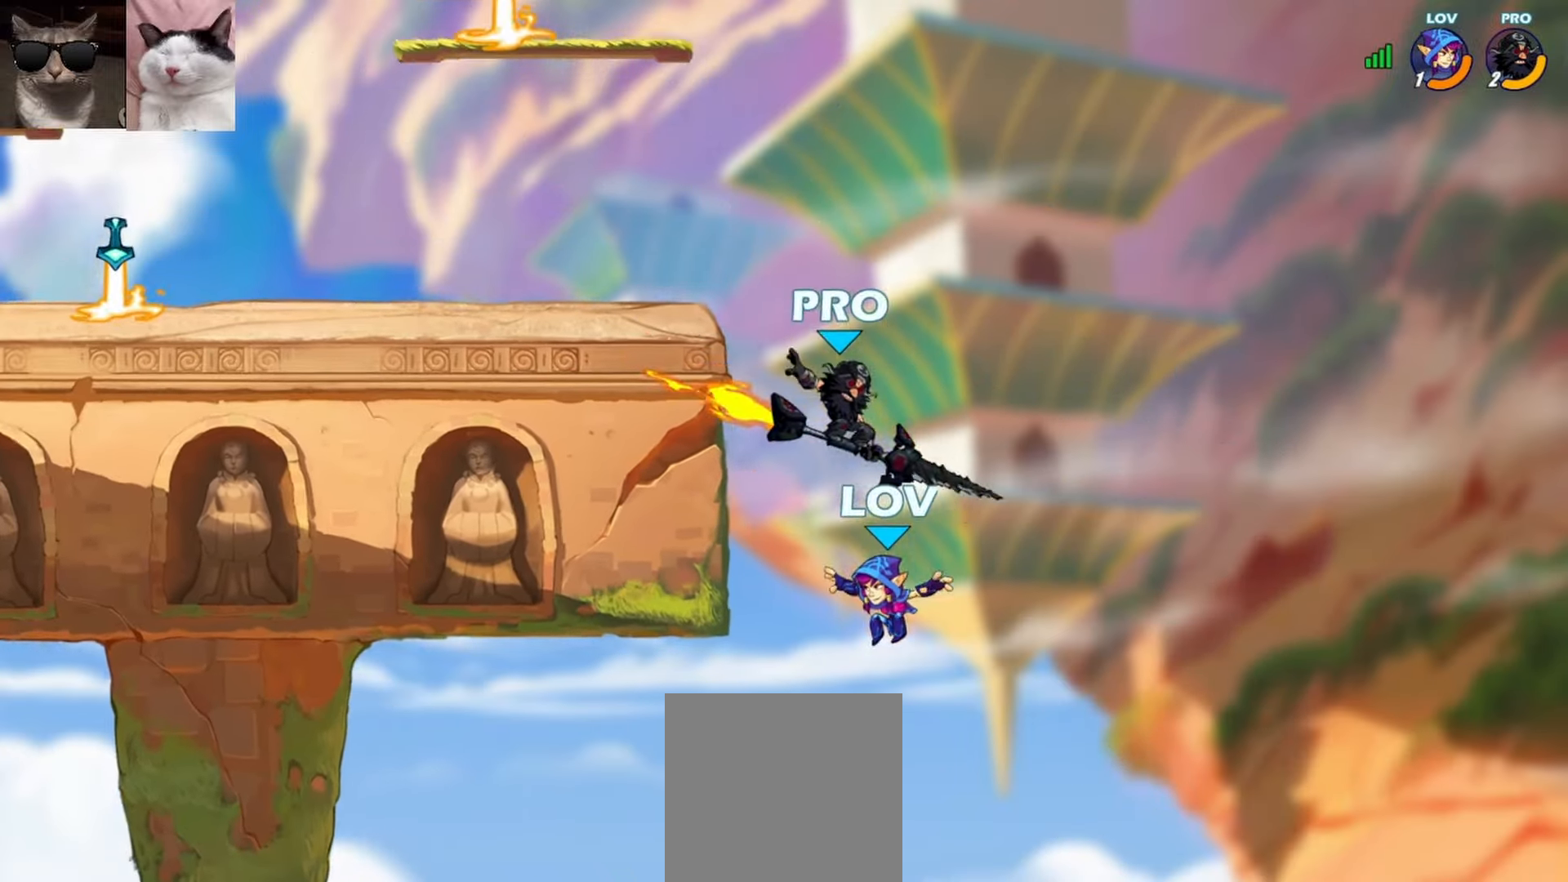
{"buttons": [], "left_stick": "up-left", "events": [[183, "A", "down"], [183, "left_stick", "center"], [233, "left_stick", "up-left"], [433, "A", "up"]]}
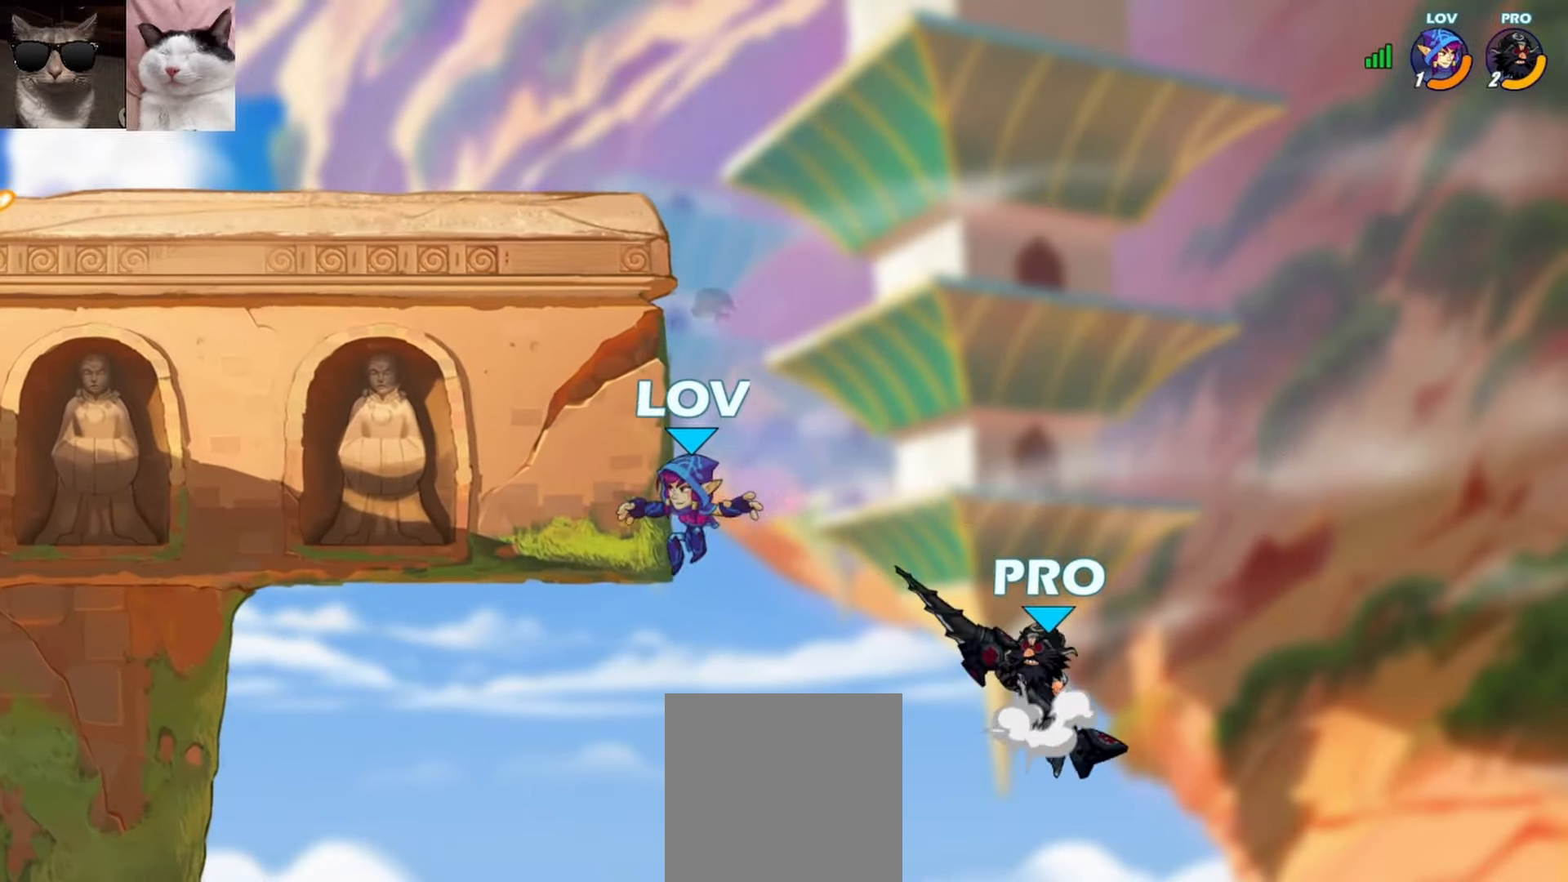
{"buttons": [], "left_stick": "center", "events": [[33, "left_stick", "right"], [150, "left_stick", "left"], [367, "left_stick", "center"]]}
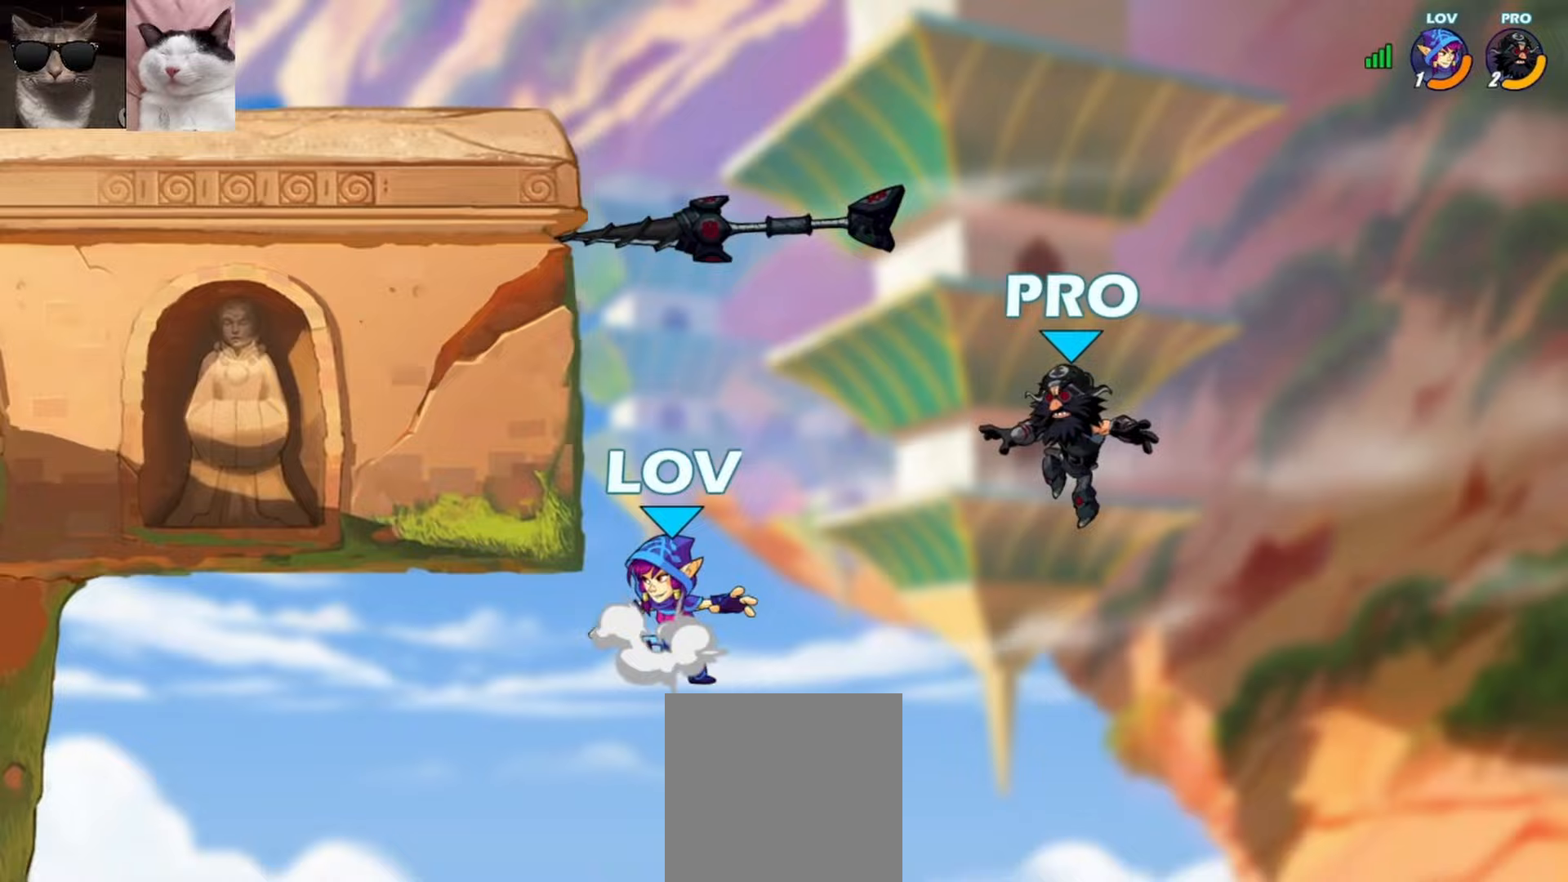
{"buttons": ["Y"], "left_stick": "left", "events": [[17, "A", "down"], [117, "A", "up"], [117, "left_stick", "left"], [233, "left_stick", "right"], [317, "Y", "down"], [367, "Y", "up"], [417, "Y", "down"], [483, "left_stick", "left"]]}
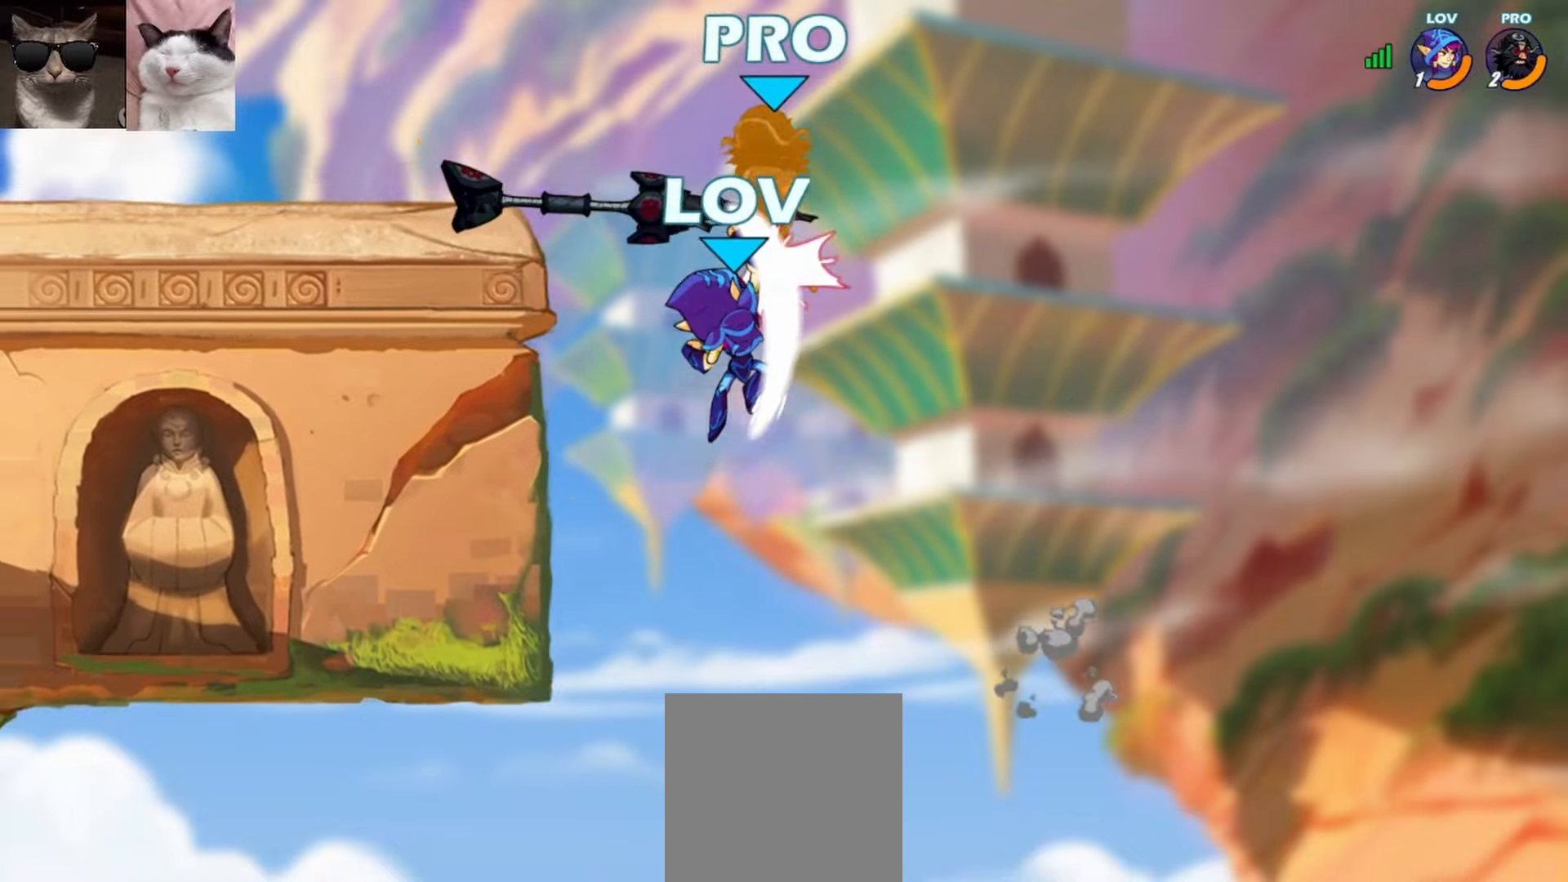
{"buttons": ["A"], "left_stick": "left", "events": [[33, "Y", "up"], [400, "A", "down"]]}
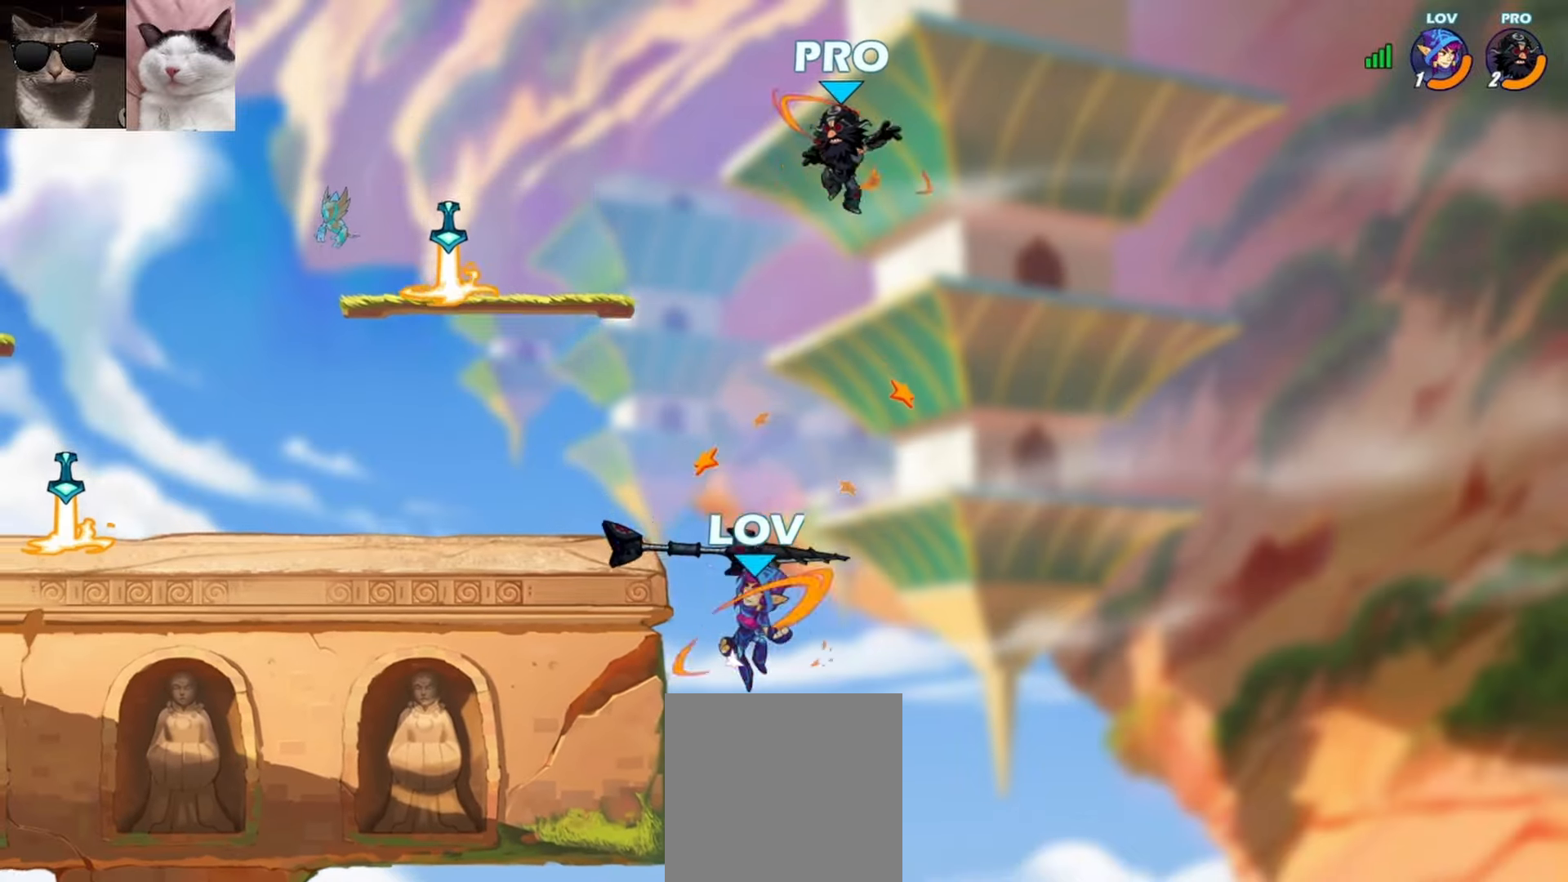
{"buttons": [], "left_stick": "down-left", "events": [[67, "A", "up"], [267, "left_stick", "down-left"]]}
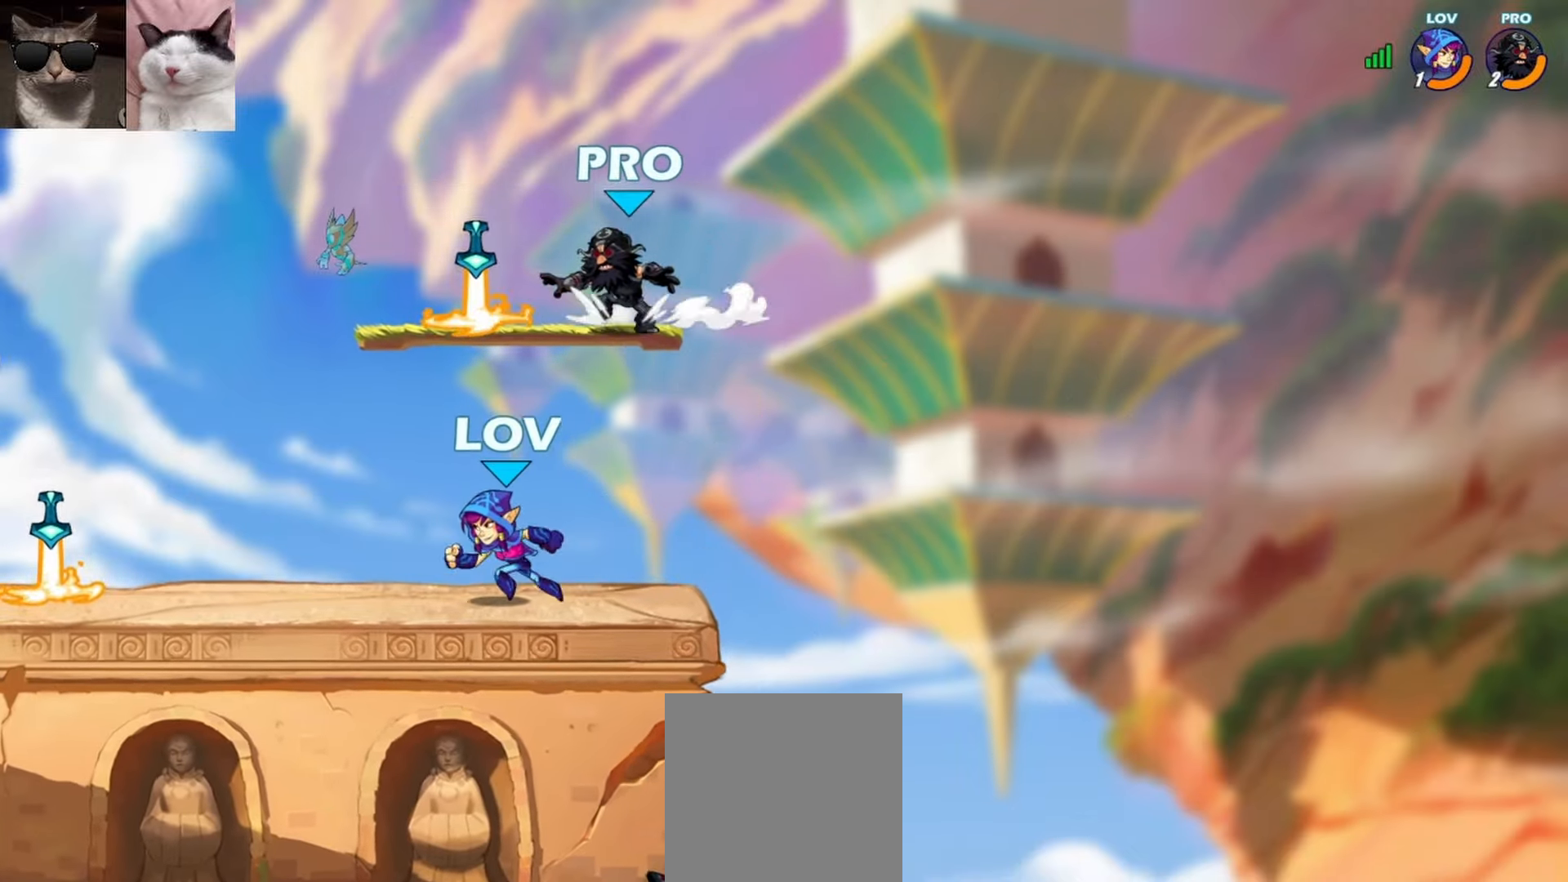
{"buttons": ["A"], "left_stick": "up", "events": [[150, "left_stick", "right"], [200, "left_stick", "left"], [367, "A", "down"], [367, "X", "down"], [400, "left_stick", "up"], [483, "X", "up"]]}
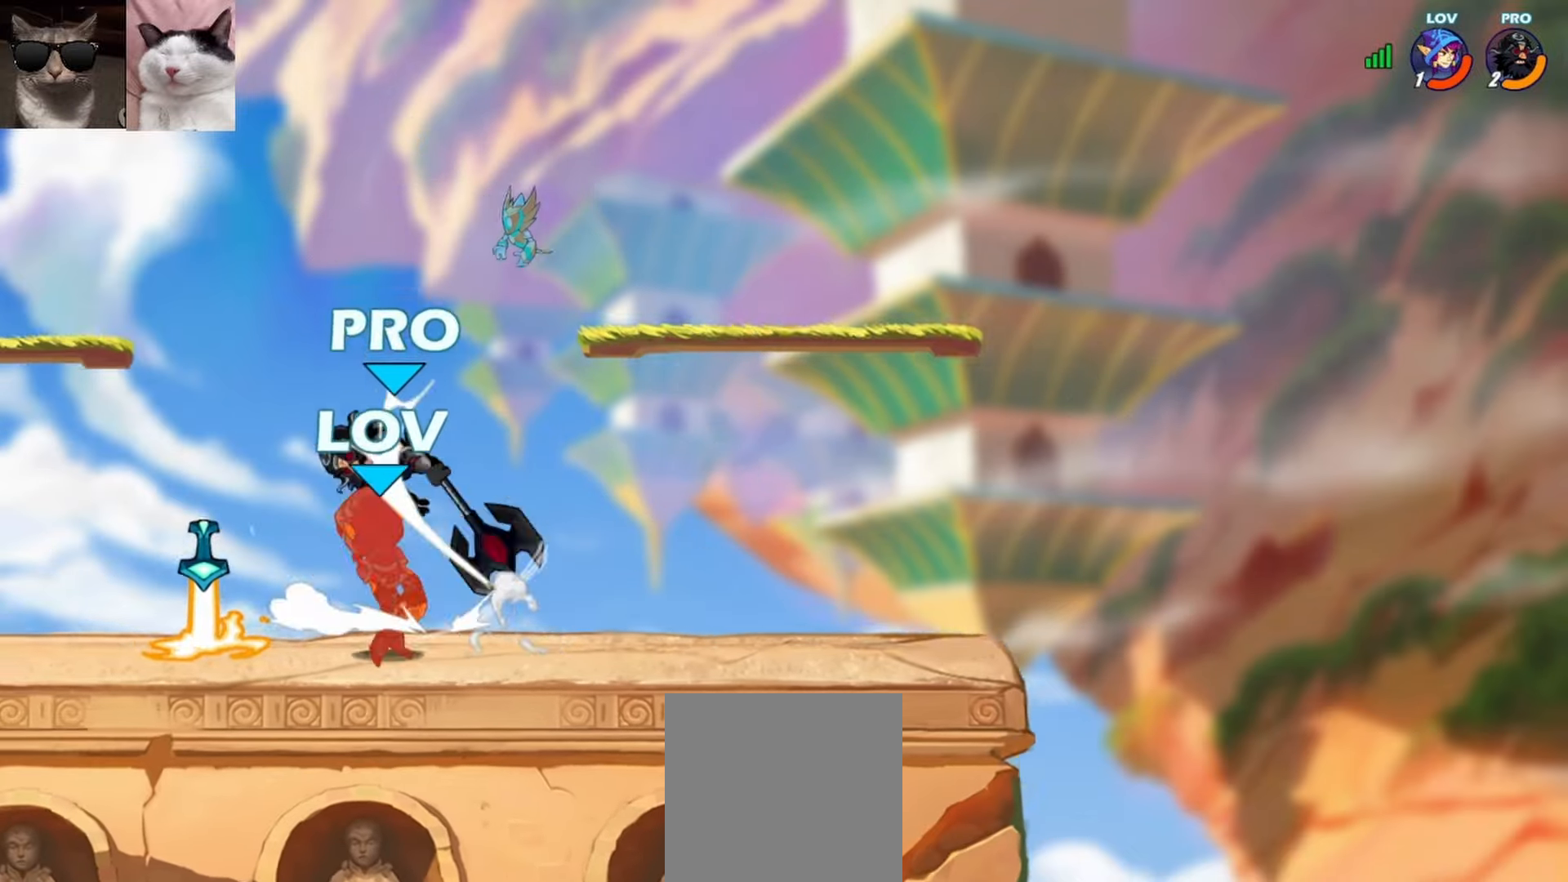
{"buttons": ["R1"], "left_stick": "center", "events": [[17, "A", "up"], [150, "left_stick", "center"], [417, "R1", "down"]]}
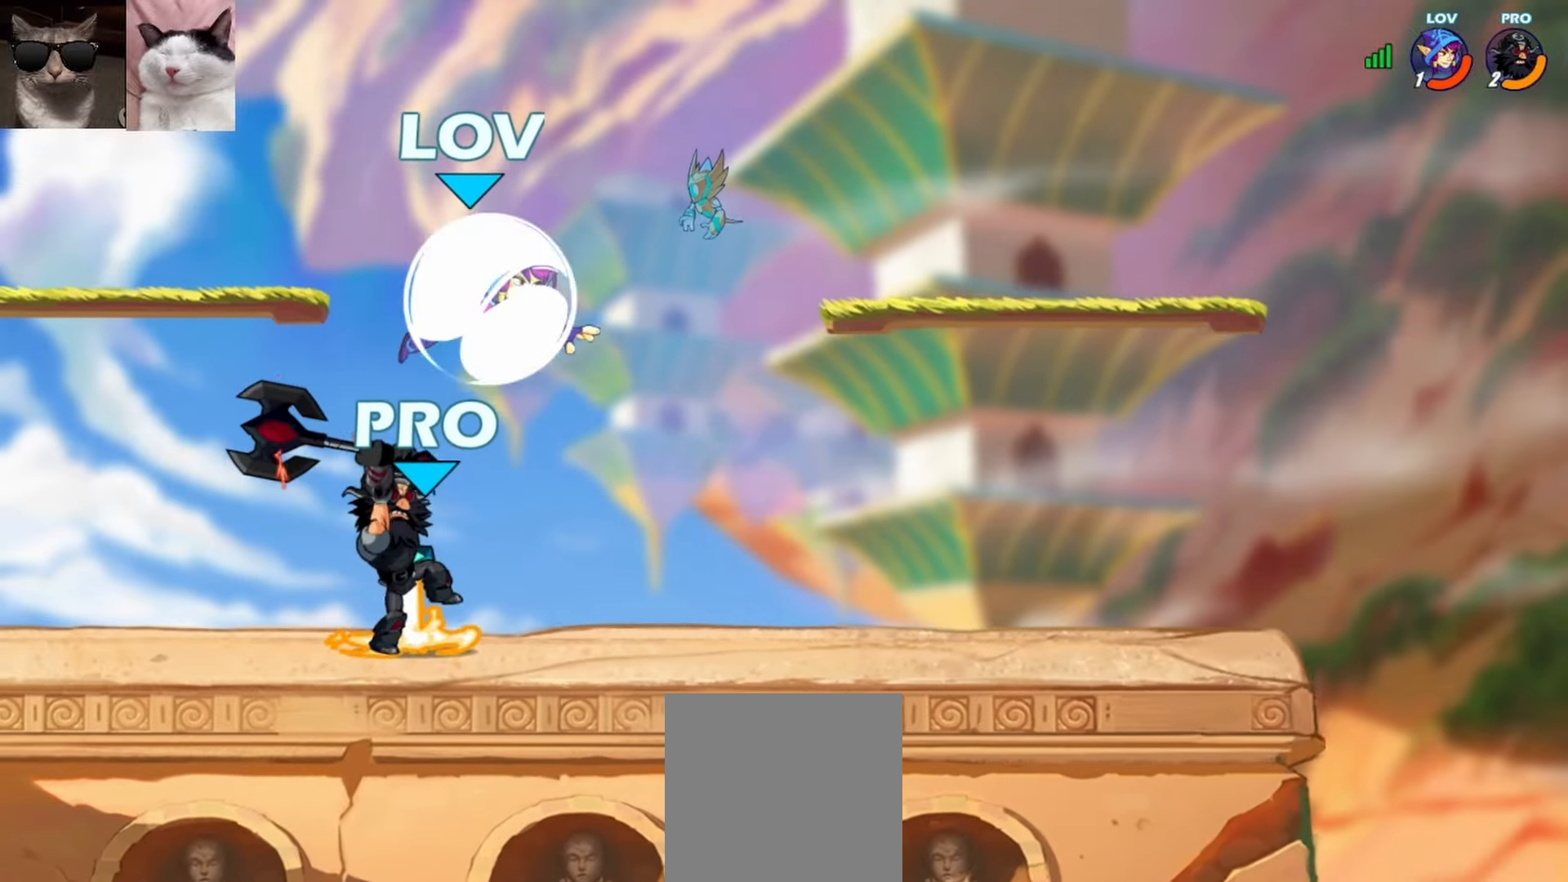
{"buttons": [], "left_stick": "center", "events": [[67, "R1", "up"], [367, "left_stick", "up"], [400, "A", "down"], [450, "left_stick", "center"], [483, "A", "up"]]}
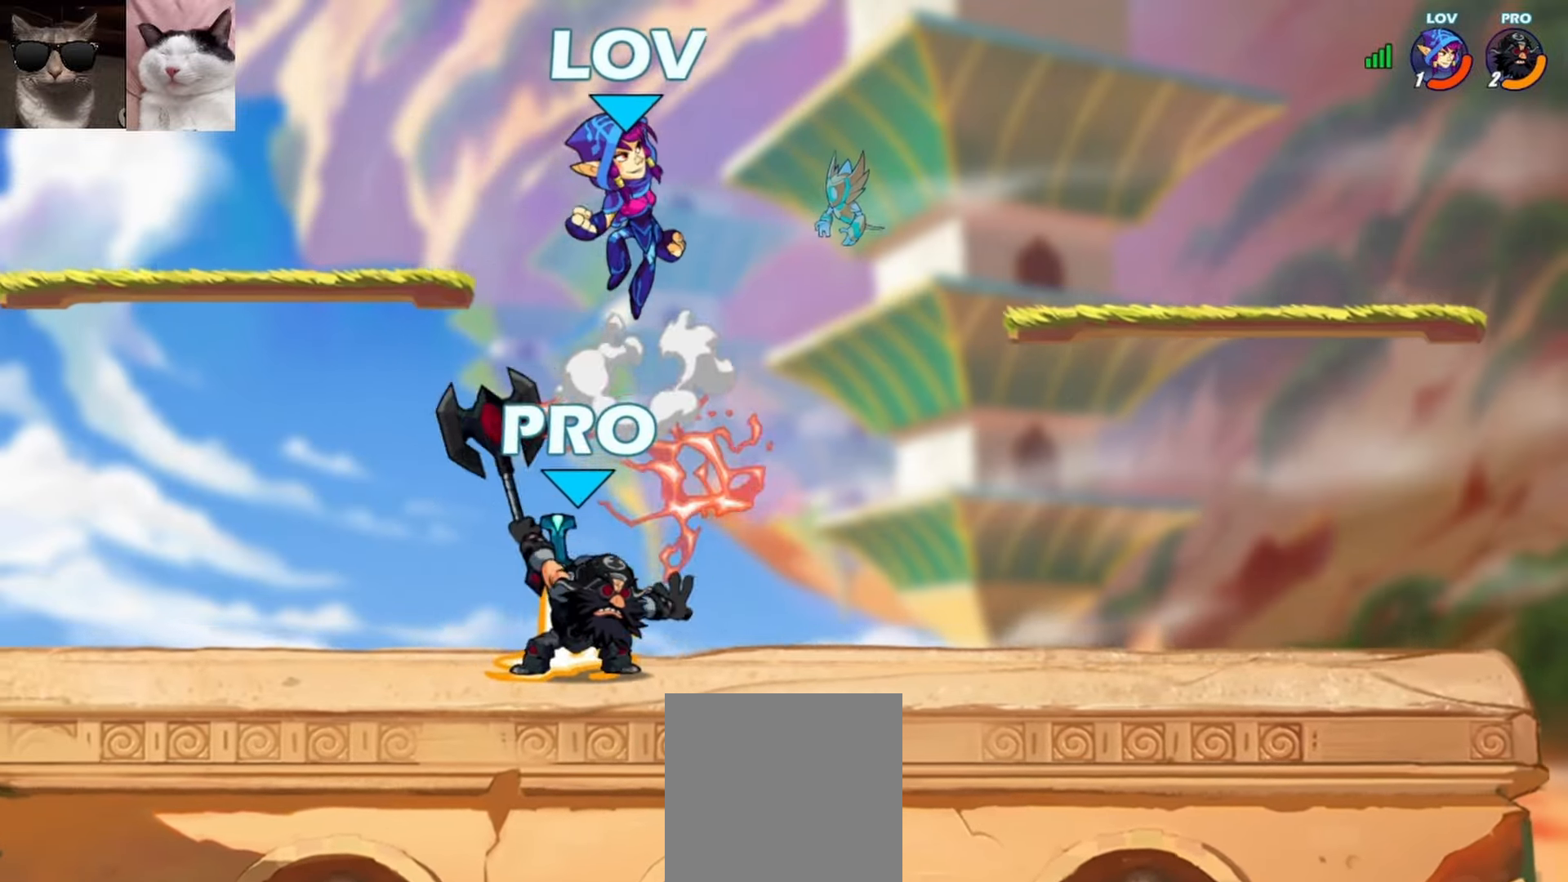
{"buttons": ["A"], "left_stick": "up-right", "events": [[67, "left_stick", "down"], [400, "A", "down"], [433, "left_stick", "up-right"]]}